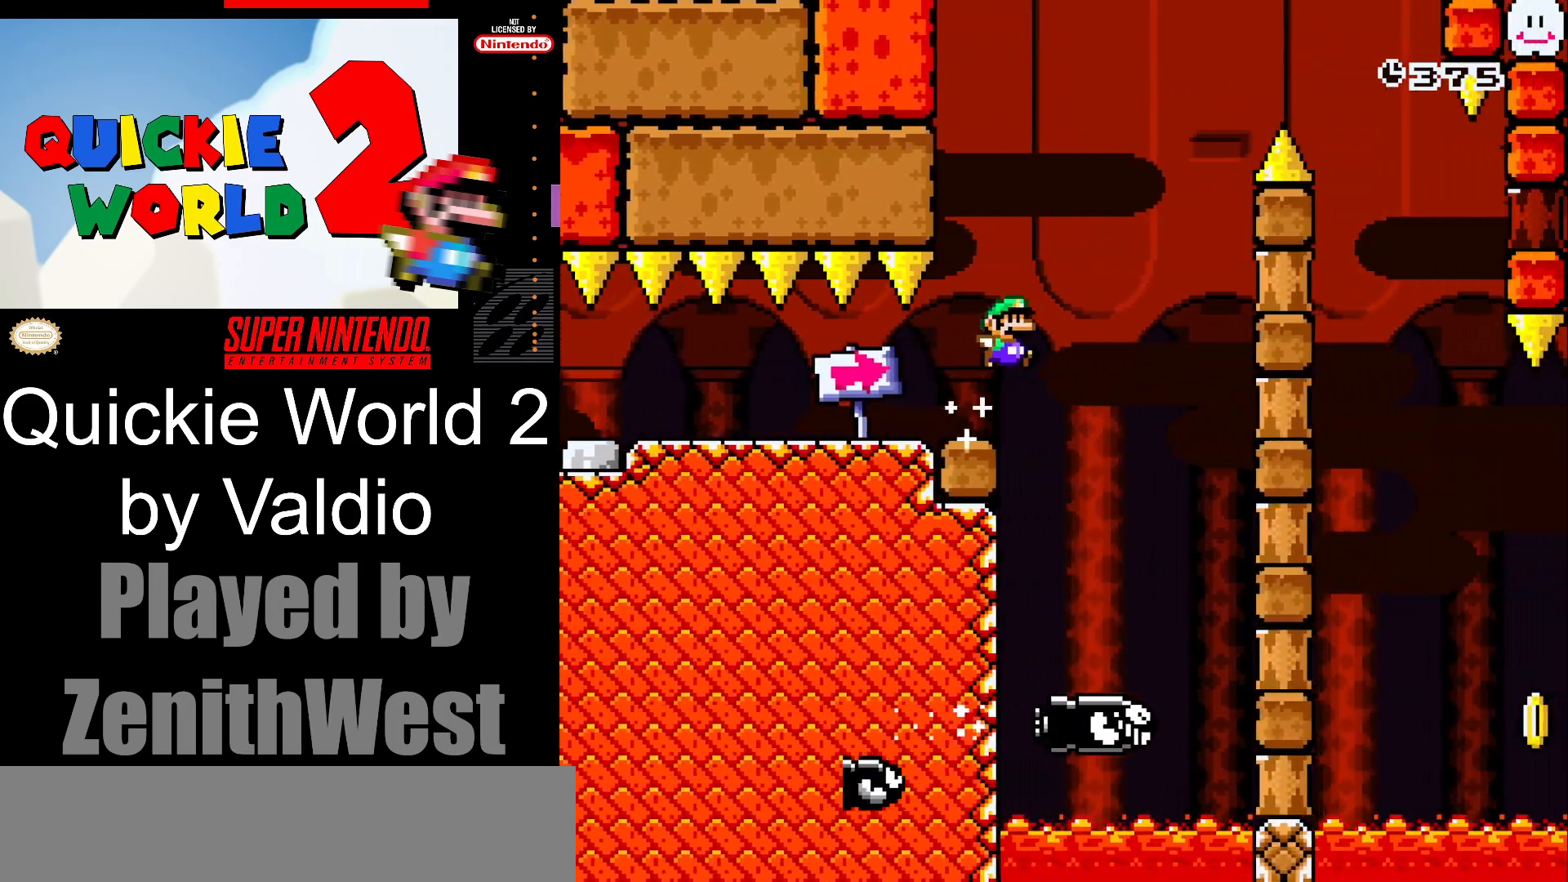
Gameplay with a controller (Nintendo layout); each line is a JSON object with the inputs held at the frame after it. "events" lists button and stick changes between this image and that frame as [ms after this image, input, new state], when the widget could be followed in between. Not read: L3 R3.
{"buttons": ["B", "Y", "DPAD_LEFT"], "events": [[217, "DPAD_RIGHT", "up"], [217, "DPAD_UP", "down"], [283, "DPAD_RIGHT", "down"], [317, "DPAD_UP", "up"], [450, "DPAD_LEFT", "down"], [450, "DPAD_RIGHT", "up"], [483, "DPAD_UP", "down"], [500, "DPAD_UP", "up"]]}
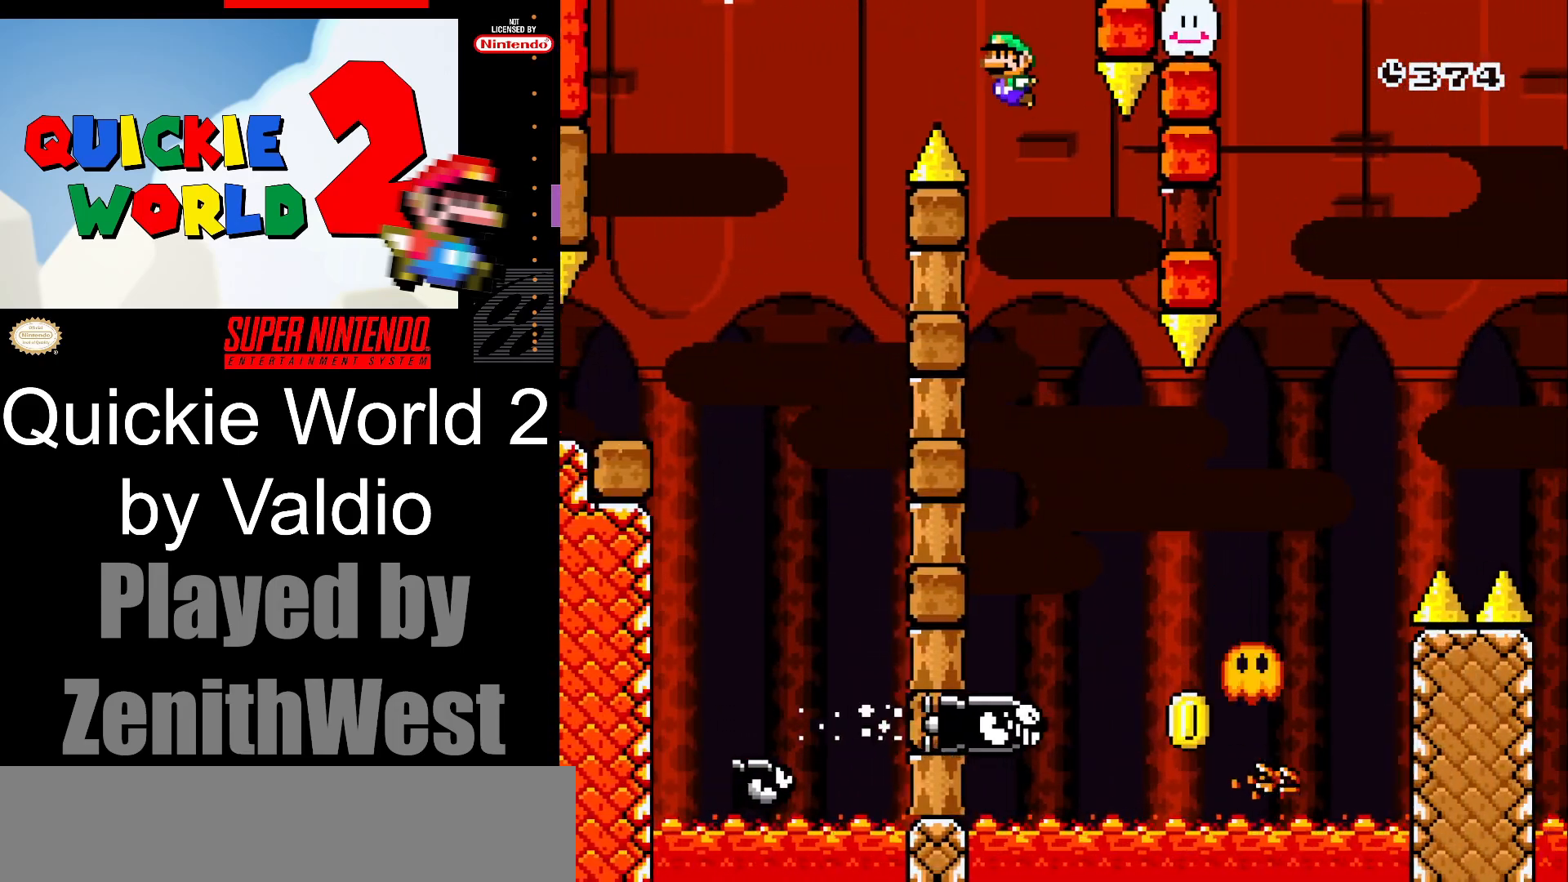
{"buttons": ["B", "Y", "DPAD_UP", "DPAD_RIGHT"], "events": [[150, "DPAD_LEFT", "up"], [150, "DPAD_UP", "down"], [167, "DPAD_RIGHT", "down"], [167, "DPAD_UP", "up"], [483, "DPAD_UP", "down"]]}
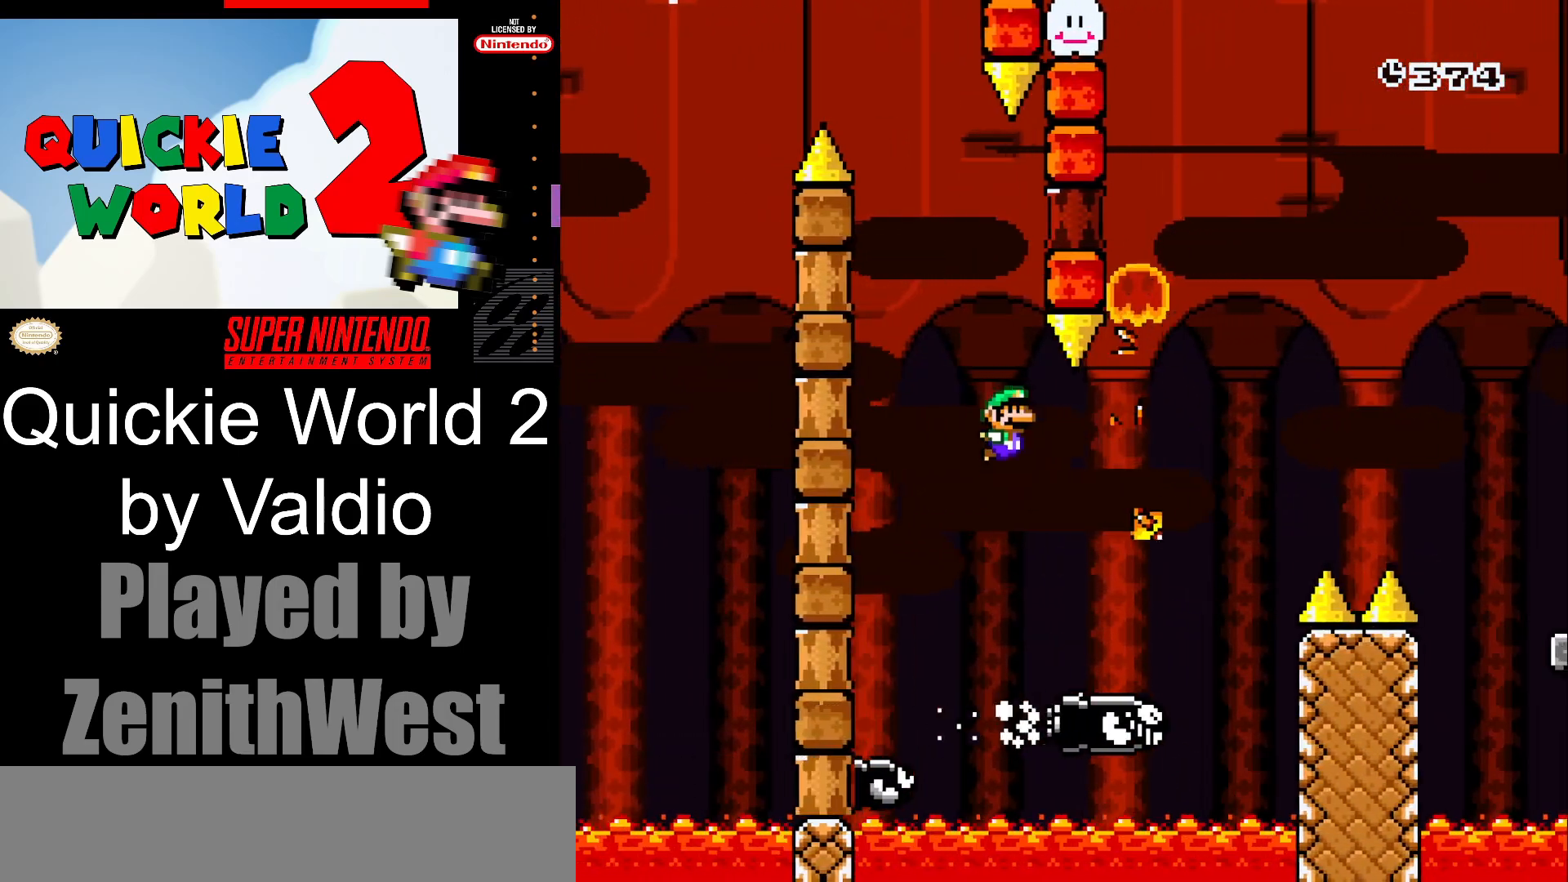
{"buttons": ["B", "Y", "DPAD_RIGHT"], "events": [[17, "DPAD_RIGHT", "up"], [33, "DPAD_LEFT", "down"], [117, "DPAD_LEFT", "up"], [133, "DPAD_RIGHT", "down"], [133, "DPAD_UP", "up"]]}
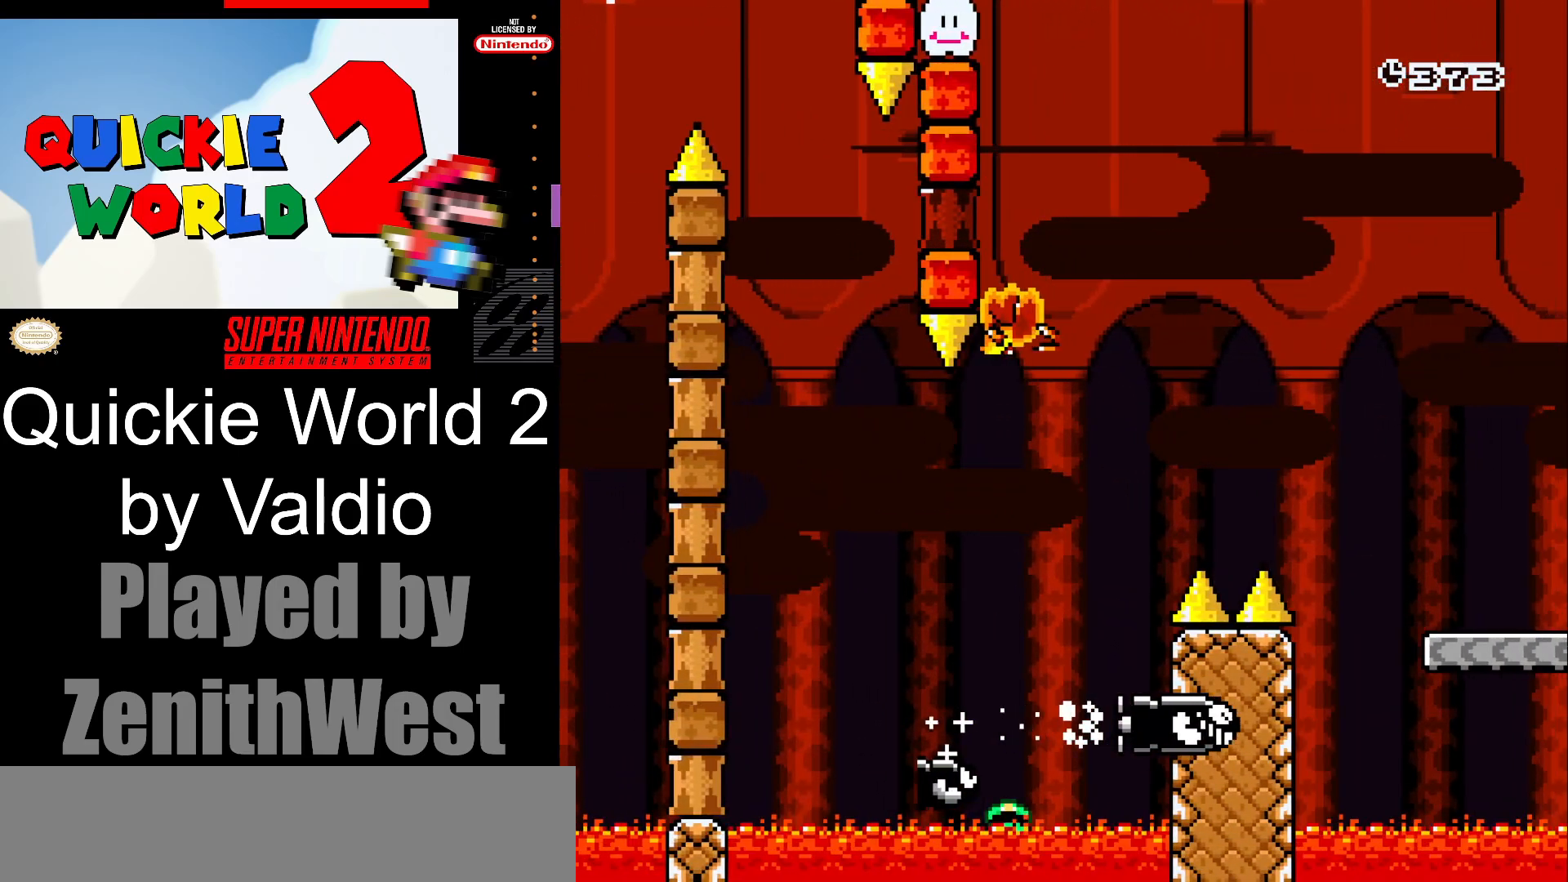
{"buttons": [], "events": [[283, "B", "up"], [317, "DPAD_RIGHT", "up"], [333, "Y", "up"]]}
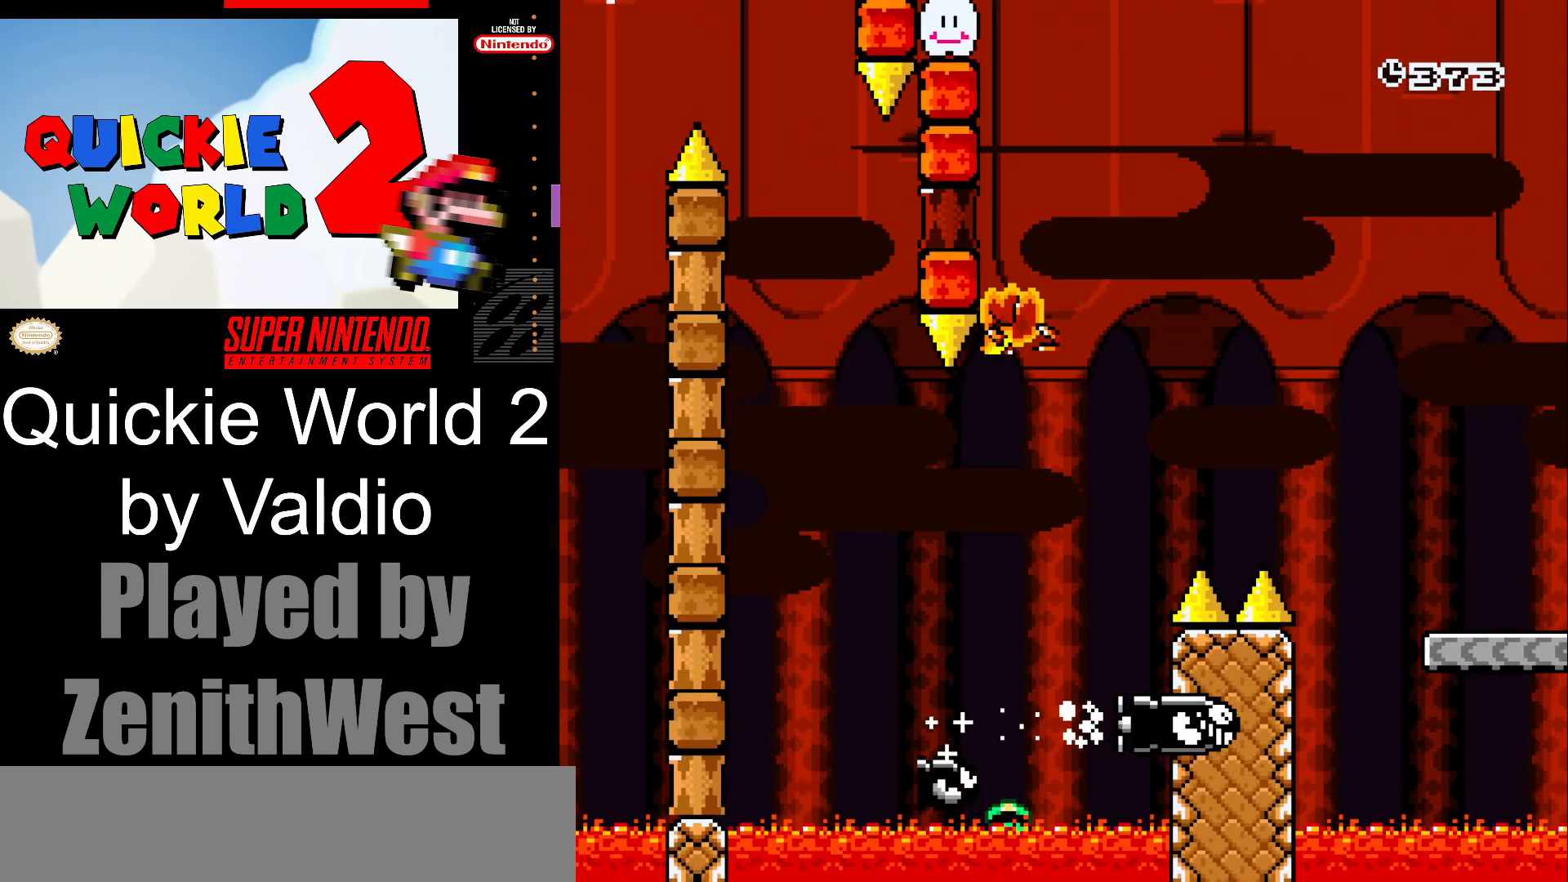
{"buttons": ["B"], "events": [[467, "B", "down"]]}
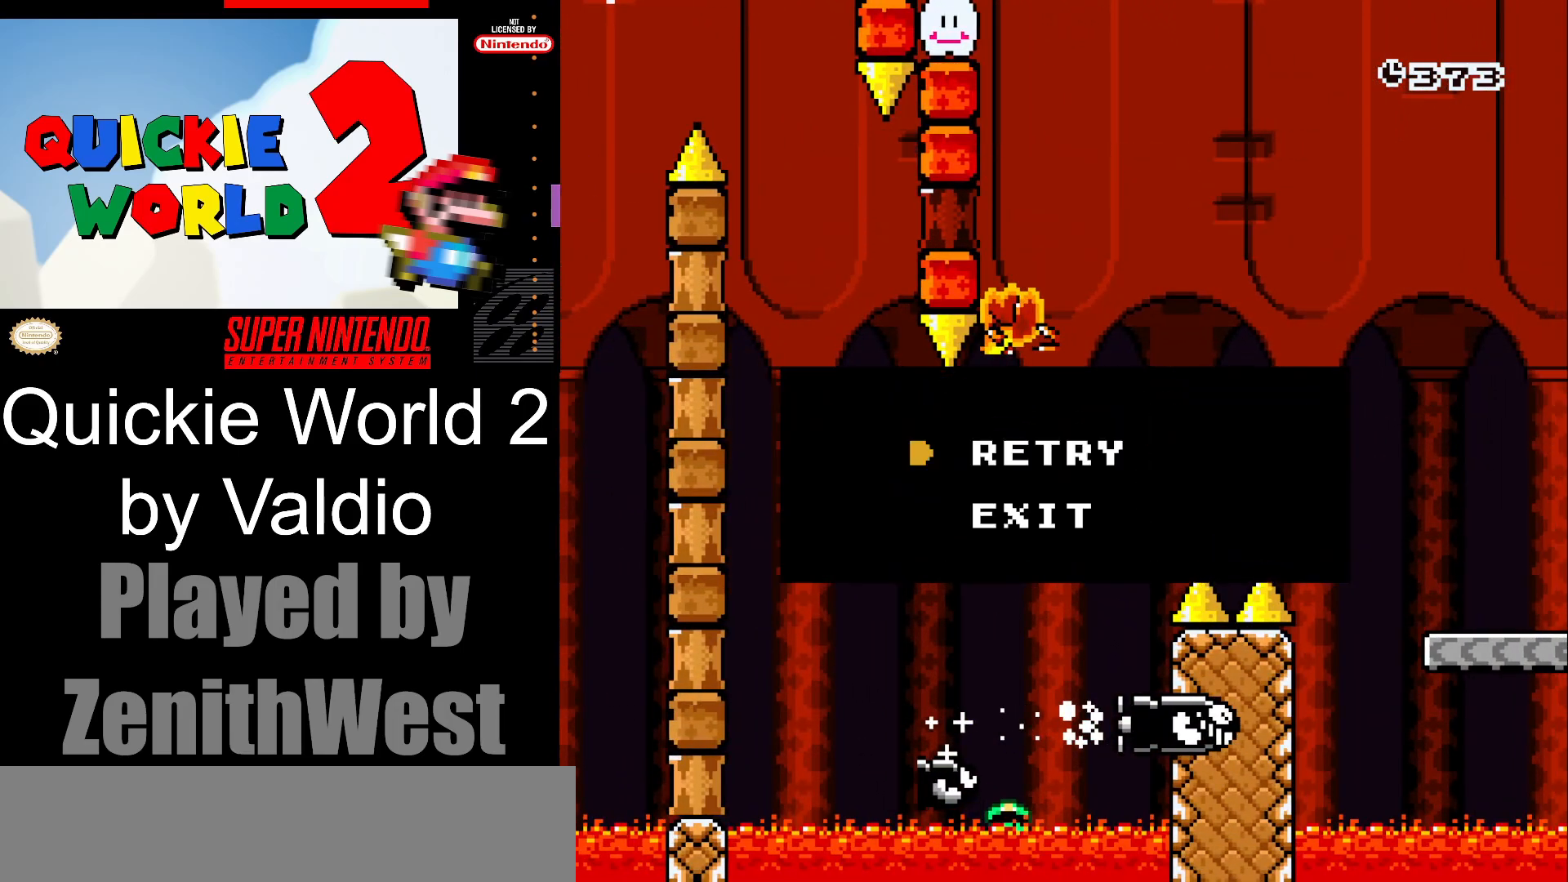
{"buttons": [], "events": [[117, "B", "up"]]}
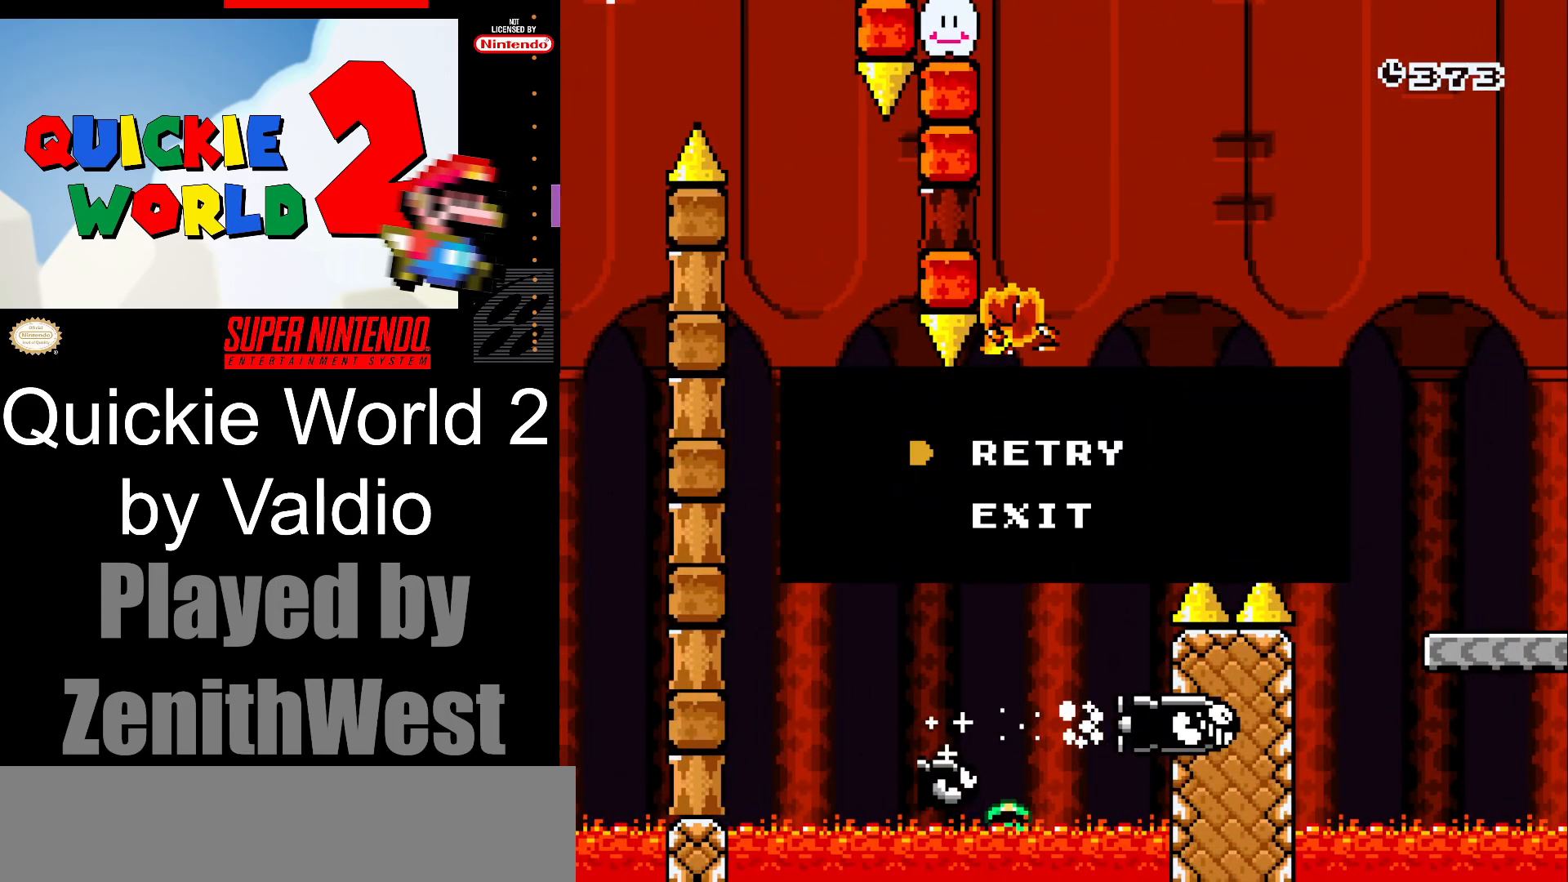
{"buttons": [], "events": [[167, "B", "down"], [300, "B", "up"]]}
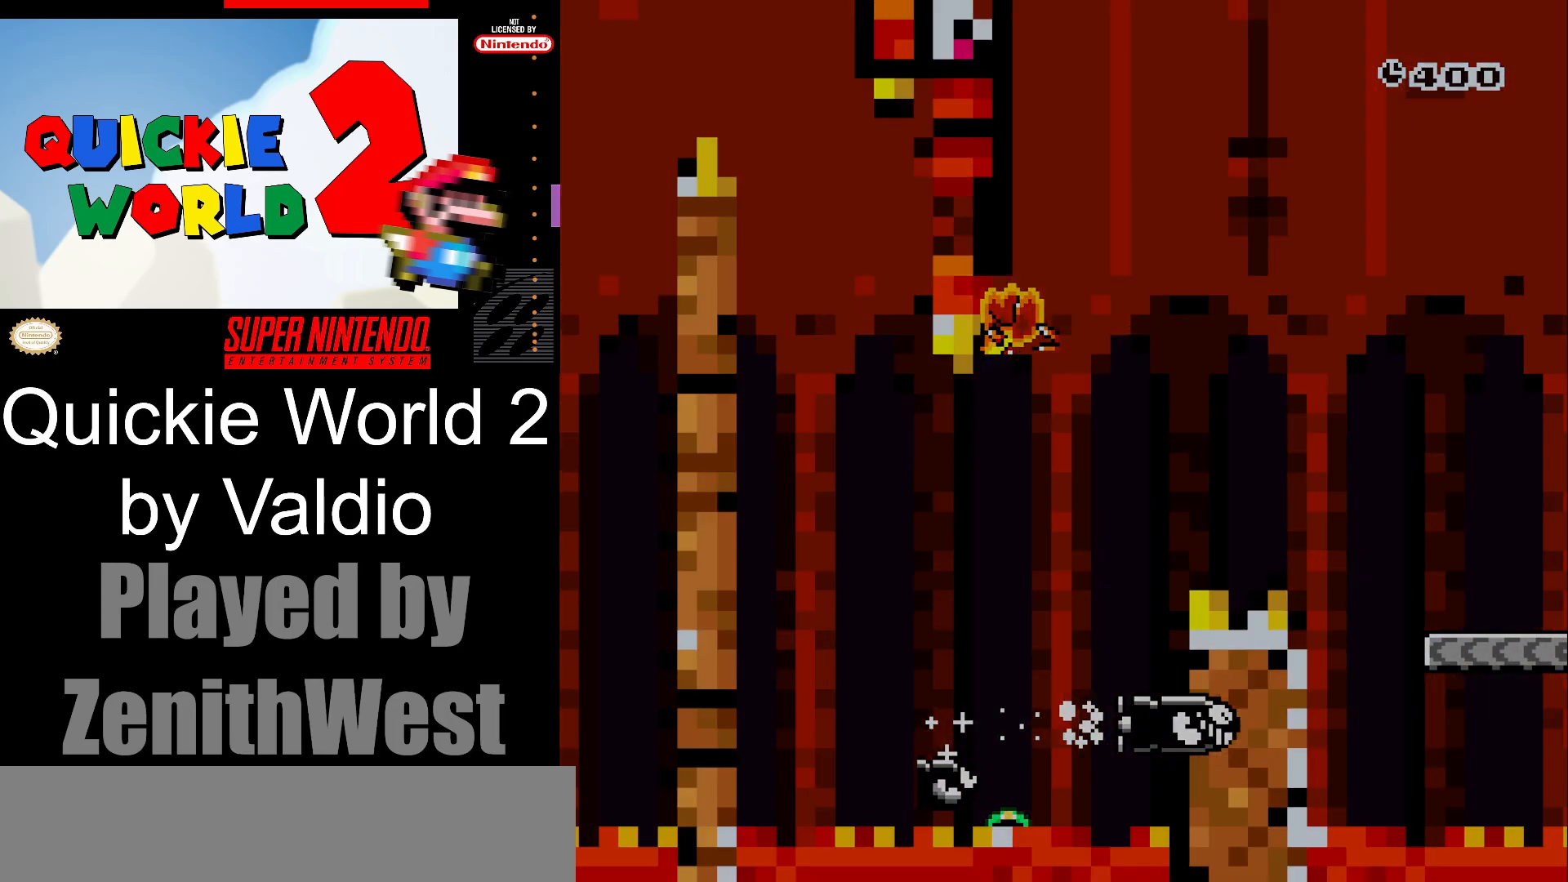
{"buttons": ["Y"], "events": [[33, "Y", "down"]]}
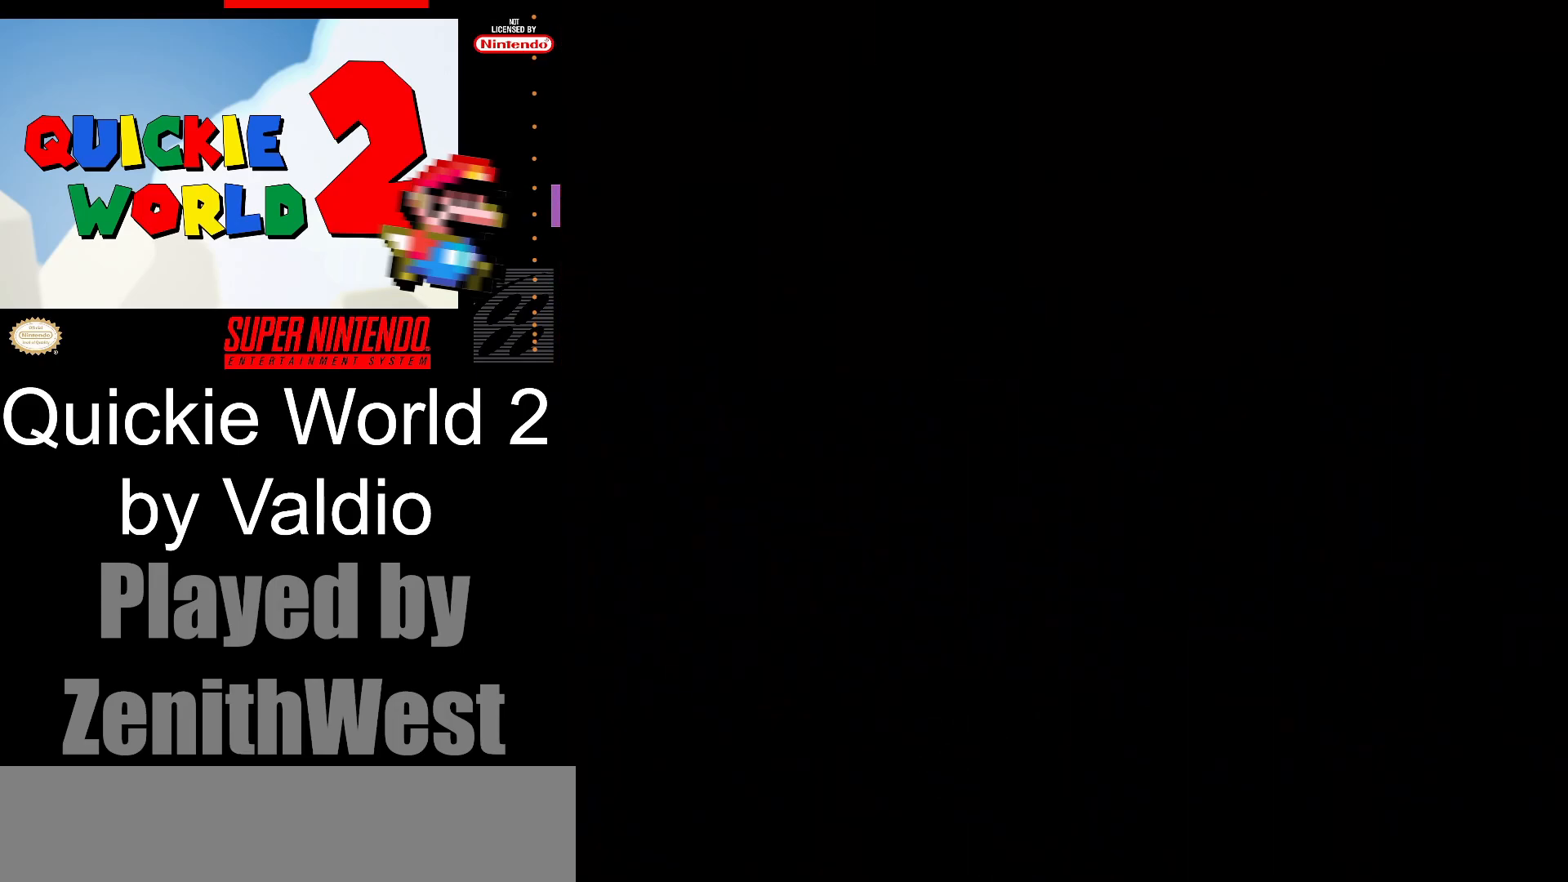
{"buttons": ["Y"], "events": []}
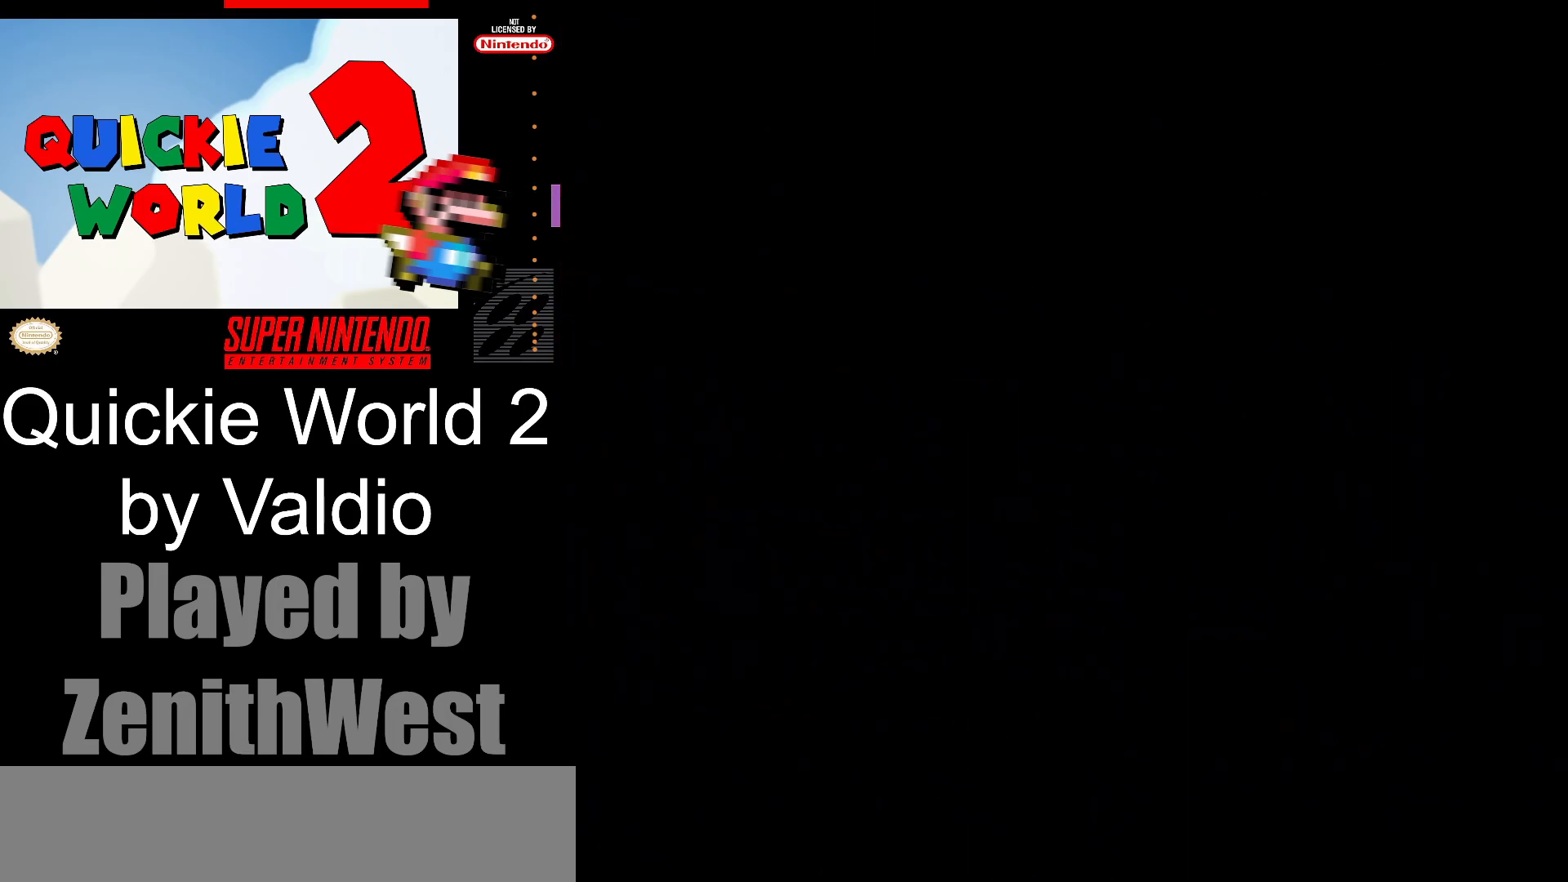
{"buttons": ["Y"], "events": []}
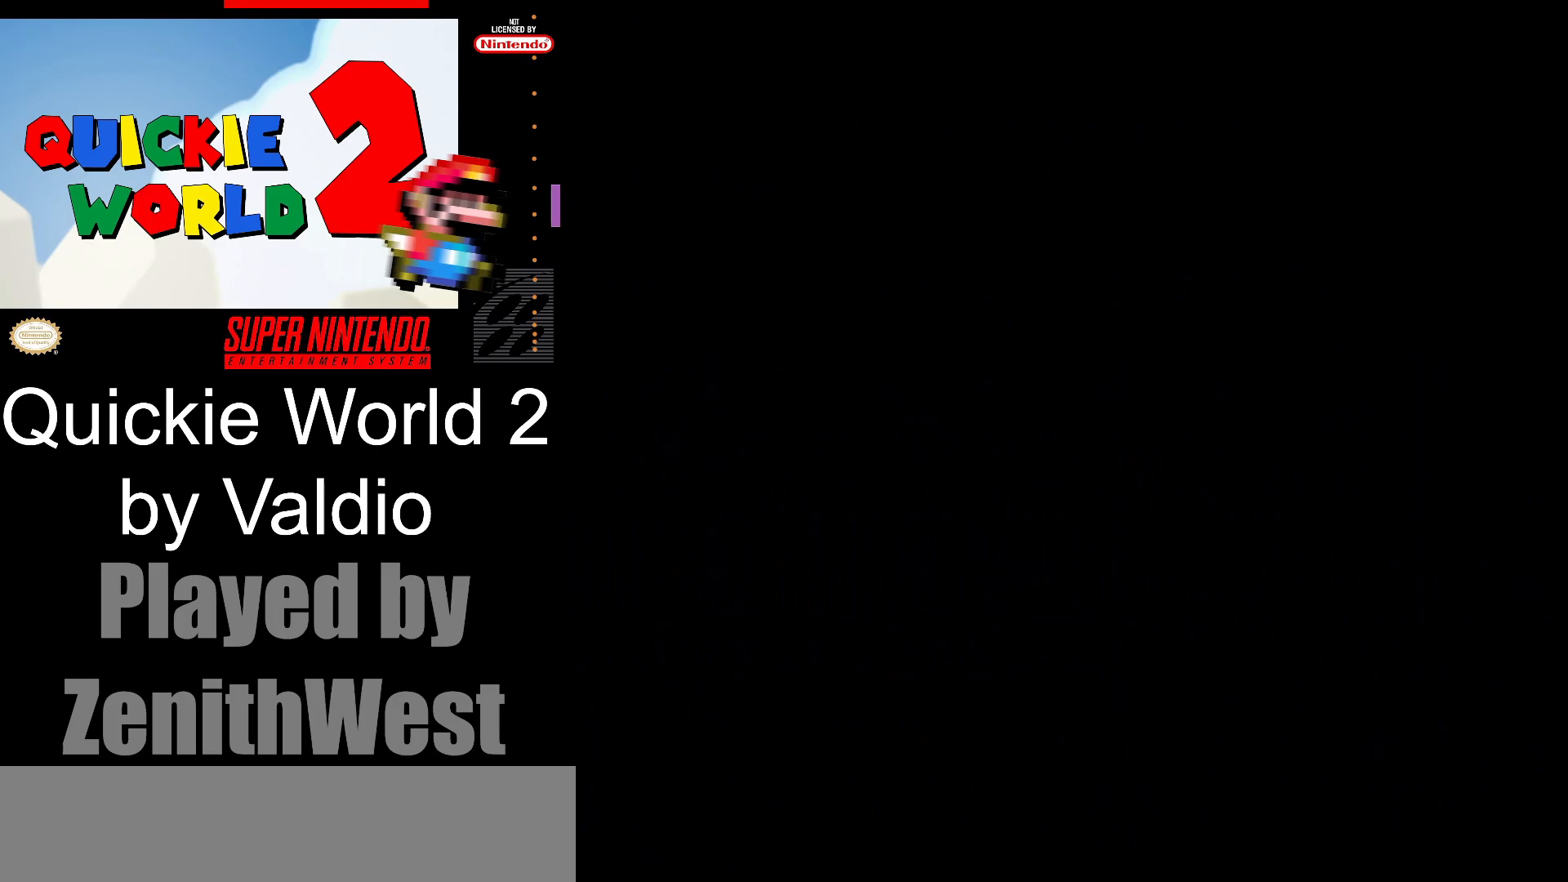
{"buttons": ["Y"], "events": []}
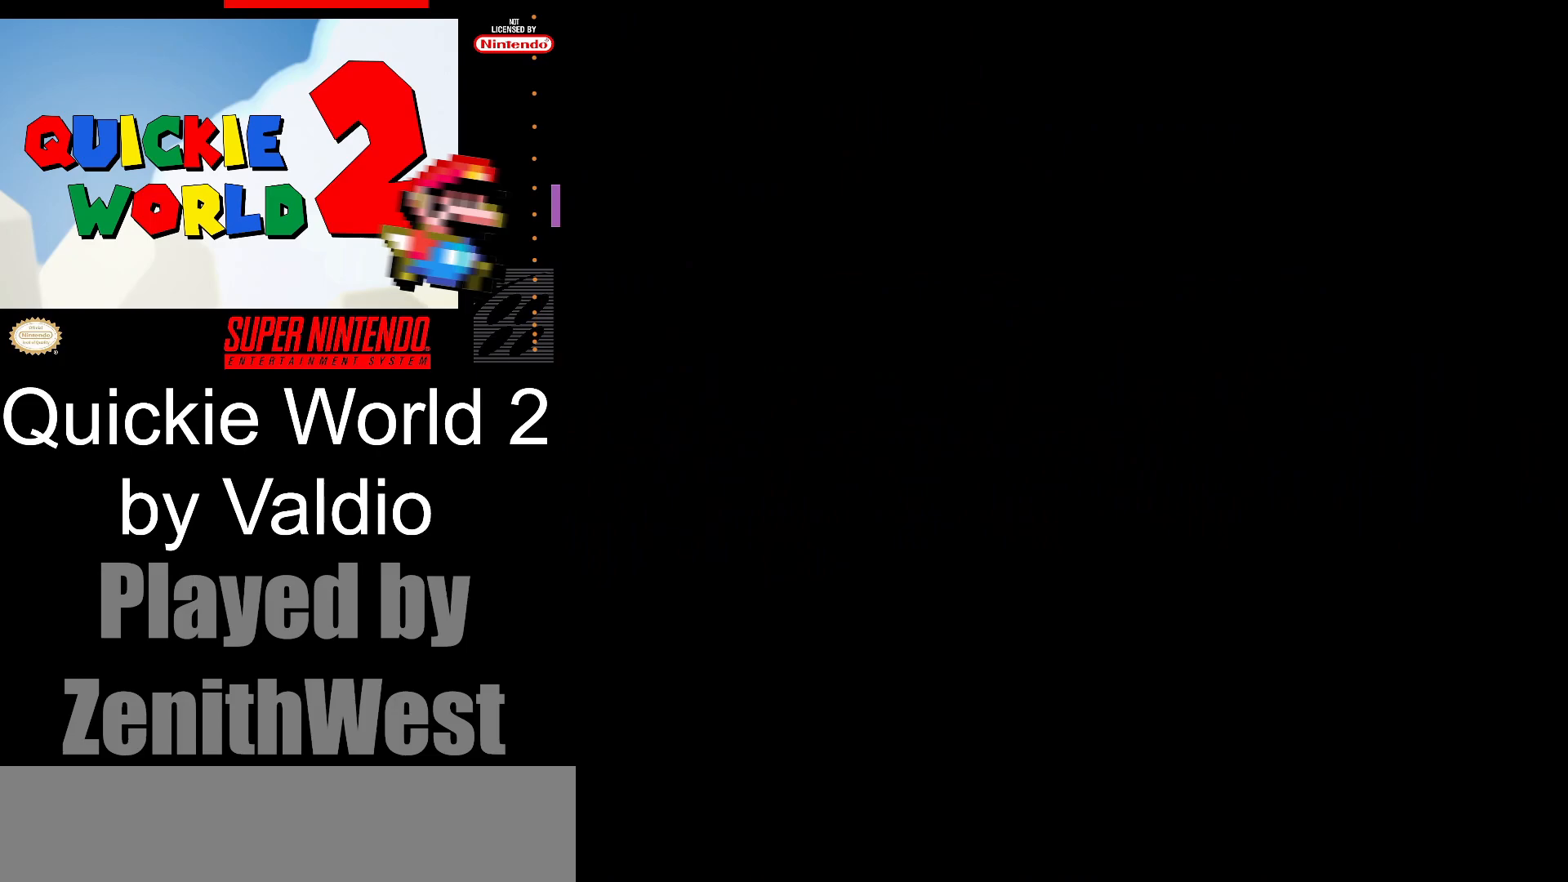
{"buttons": ["Y"], "events": []}
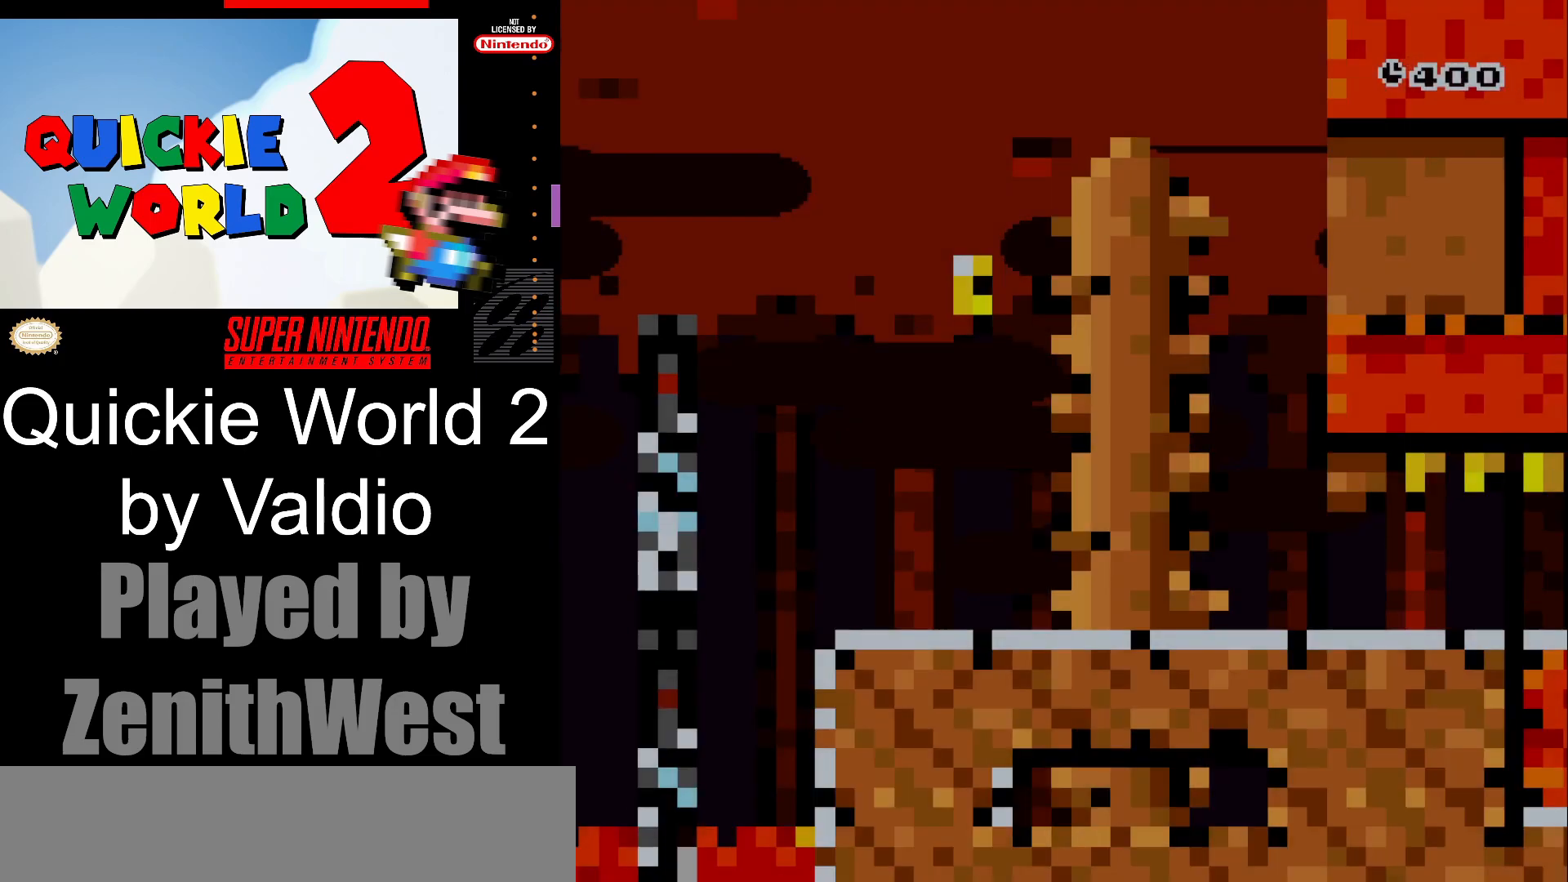
{"buttons": ["Y", "DPAD_RIGHT"], "events": [[200, "DPAD_RIGHT", "down"]]}
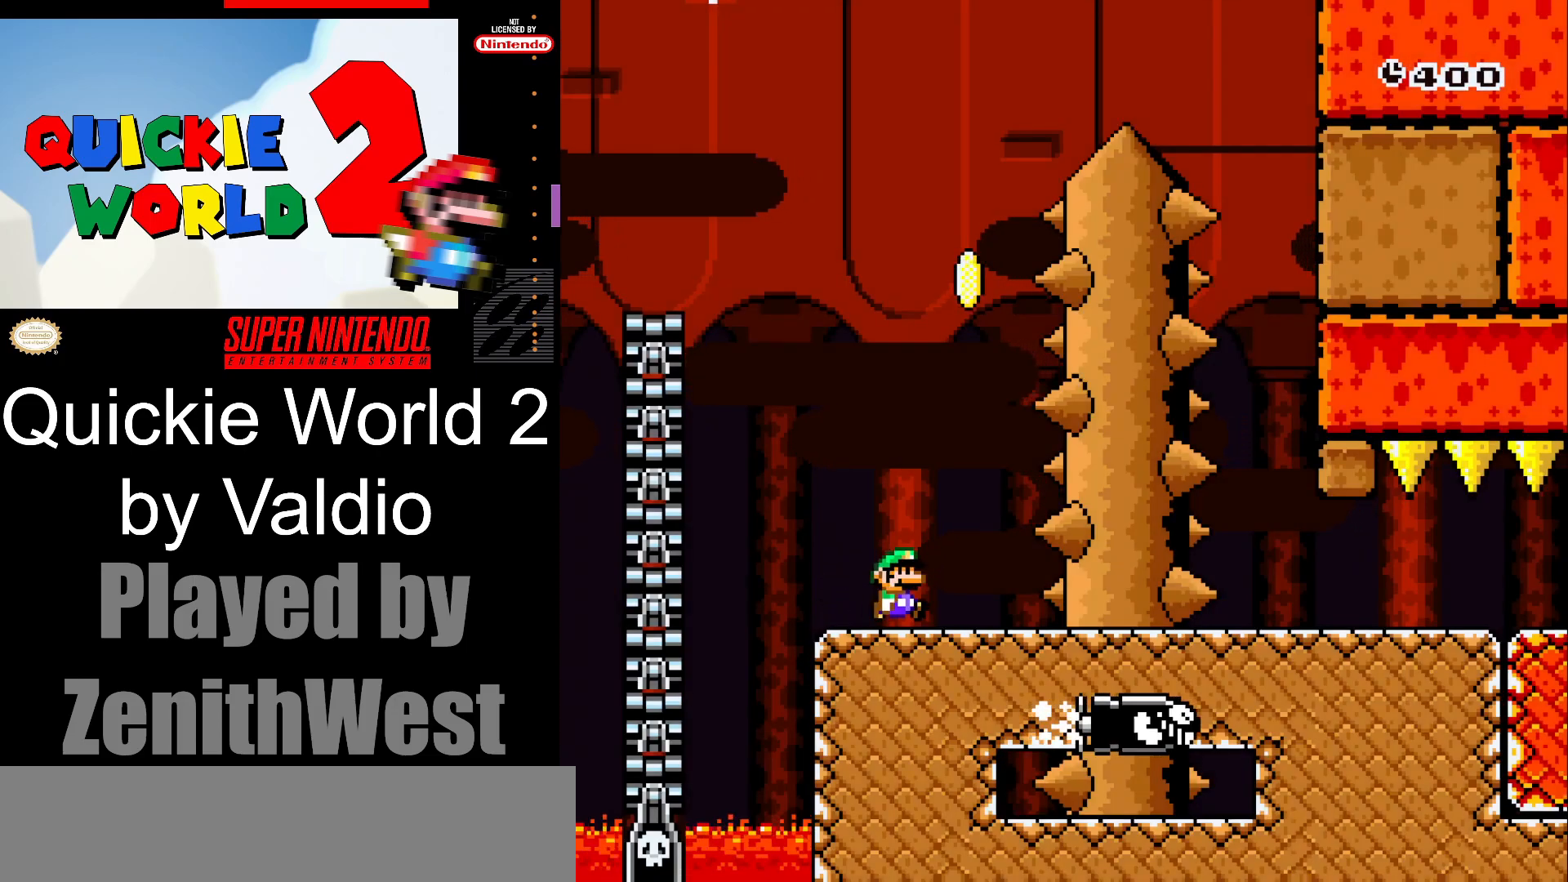
{"buttons": ["B", "Y"], "events": [[83, "B", "down"], [150, "DPAD_RIGHT", "up"], [167, "DPAD_LEFT", "down"], [500, "DPAD_LEFT", "up"]]}
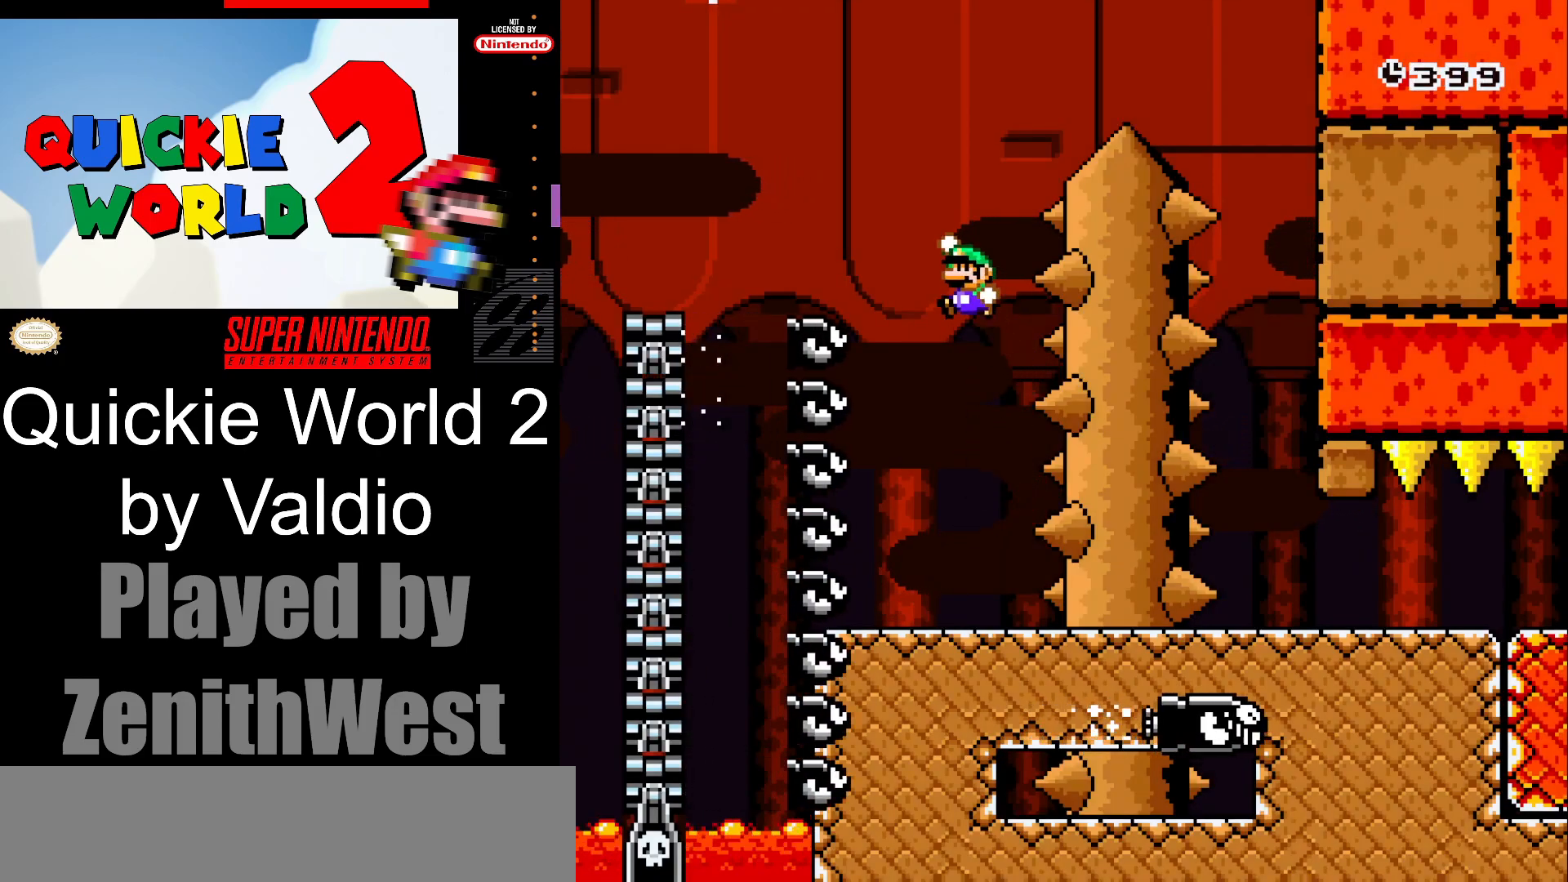
{"buttons": ["B", "Y", "DPAD_RIGHT"], "events": [[117, "DPAD_RIGHT", "down"]]}
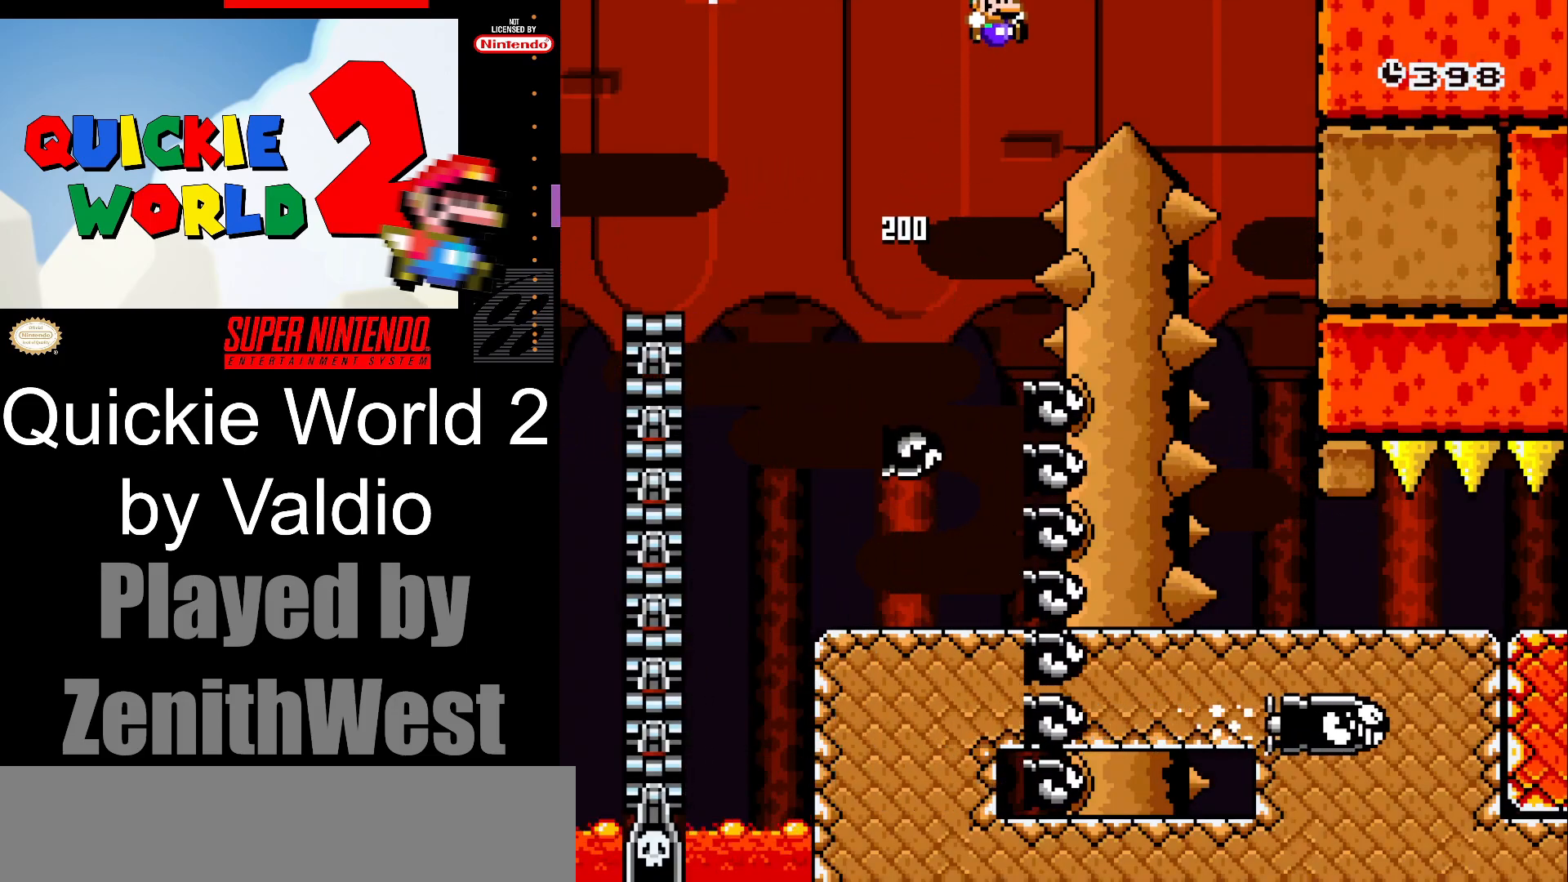
{"buttons": ["Y"], "events": [[433, "DPAD_RIGHT", "up"], [483, "B", "up"]]}
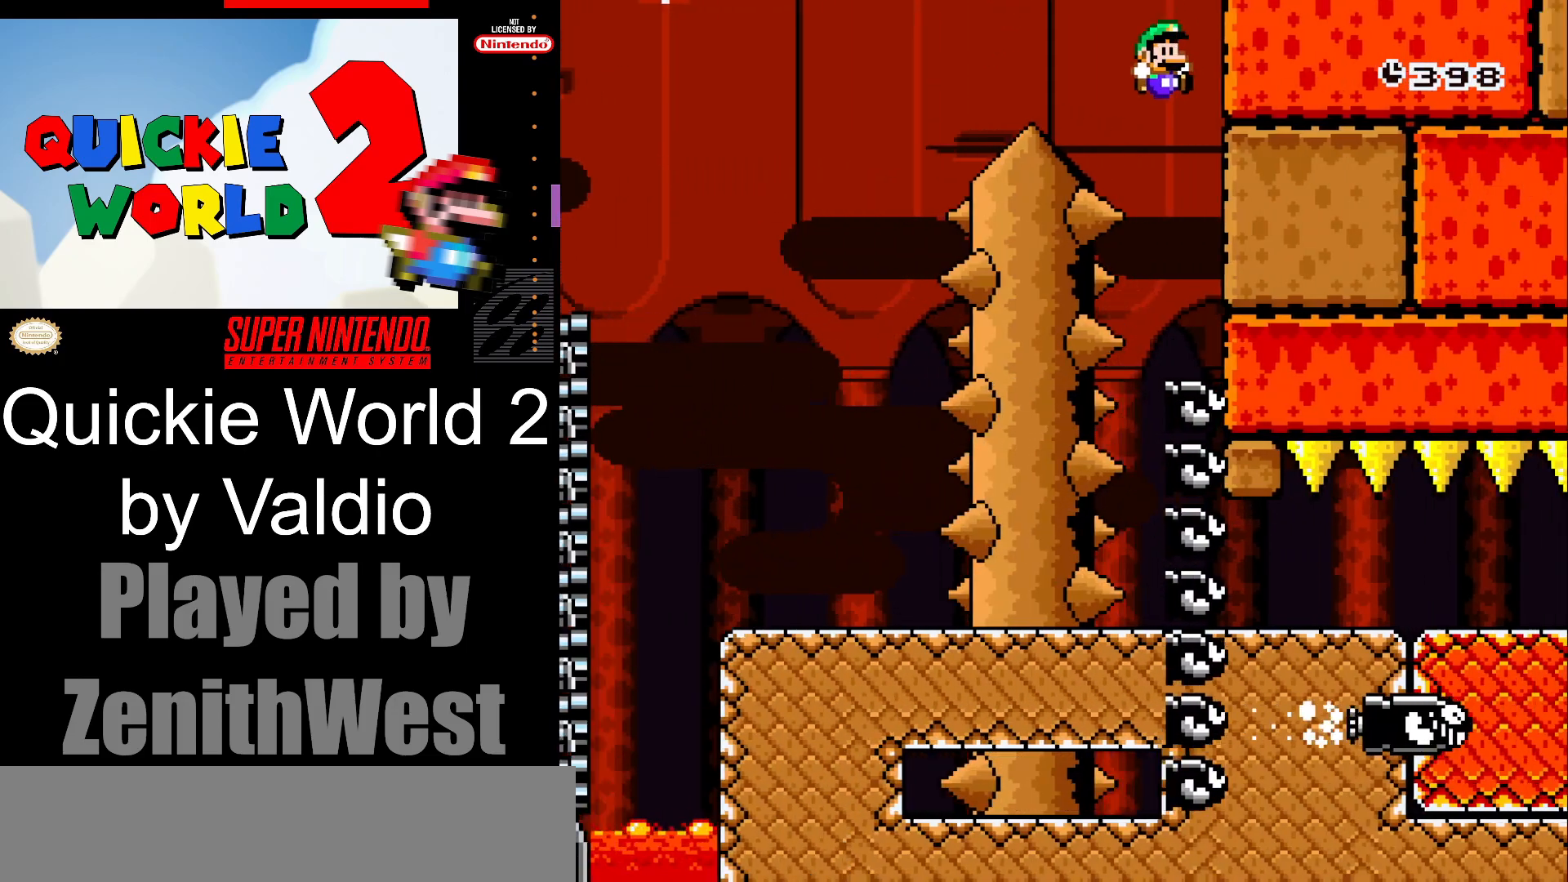
{"buttons": ["Y", "DPAD_RIGHT"], "events": [[67, "DPAD_LEFT", "down"], [217, "DPAD_LEFT", "up"], [283, "DPAD_RIGHT", "down"]]}
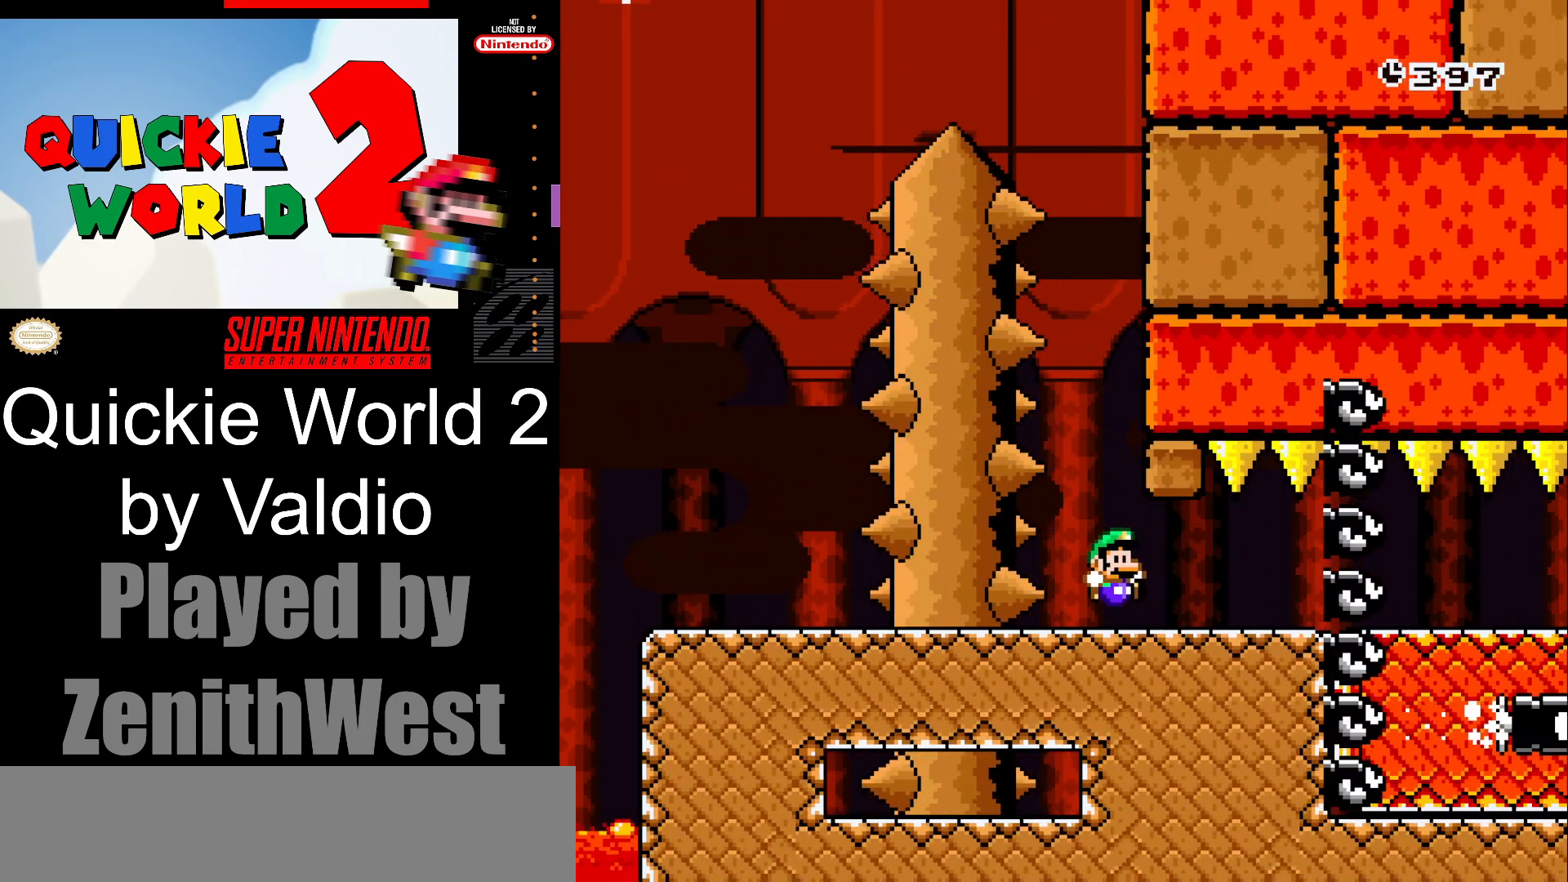
{"buttons": ["Y", "DPAD_RIGHT"], "events": []}
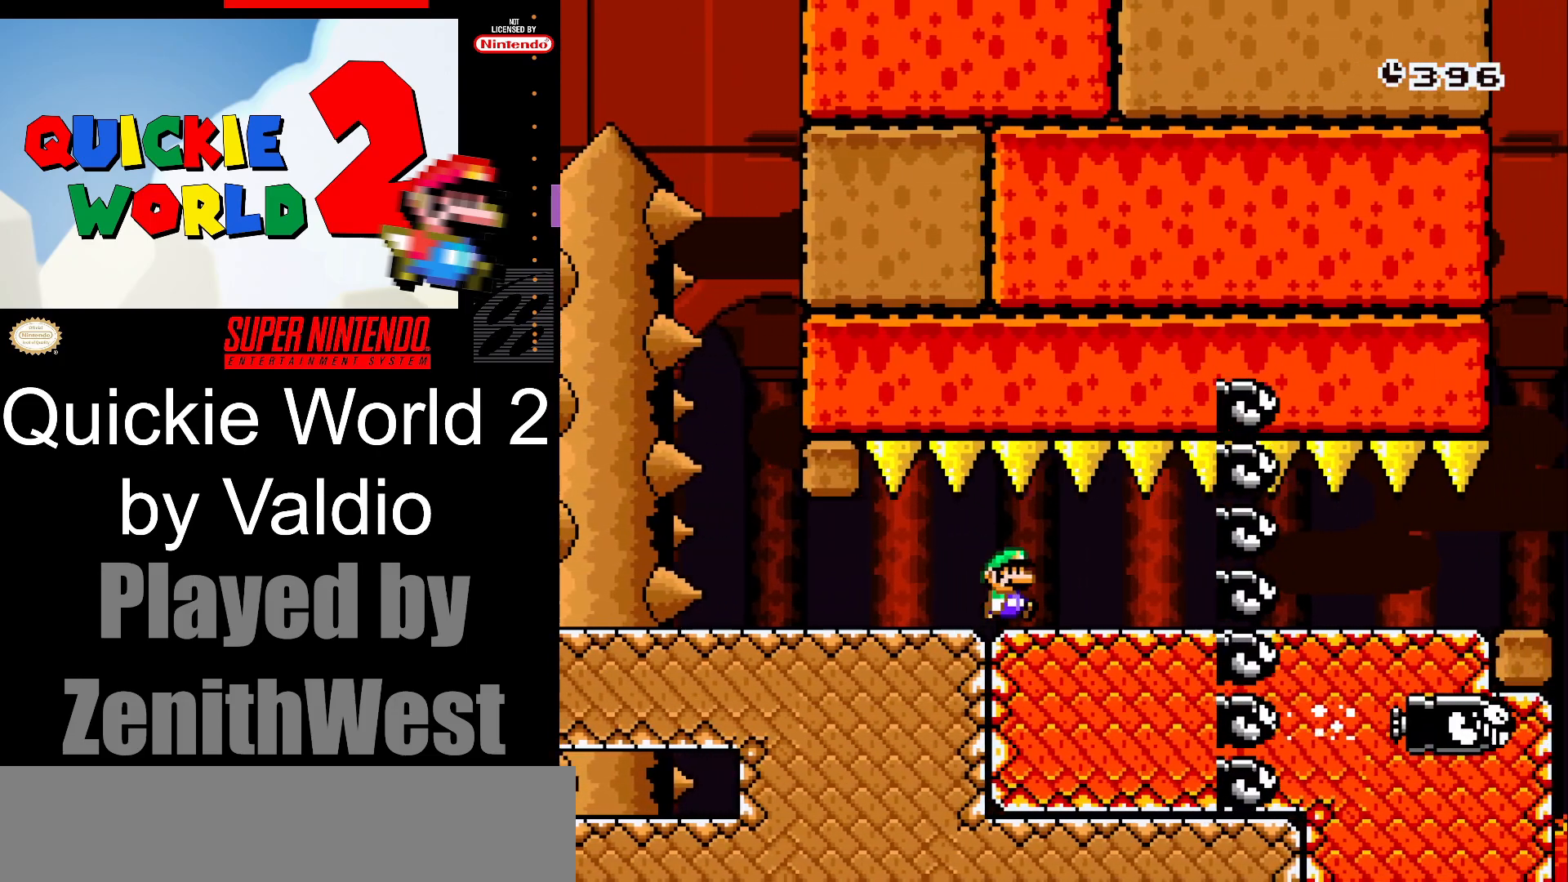
{"buttons": ["Y", "DPAD_RIGHT"], "events": []}
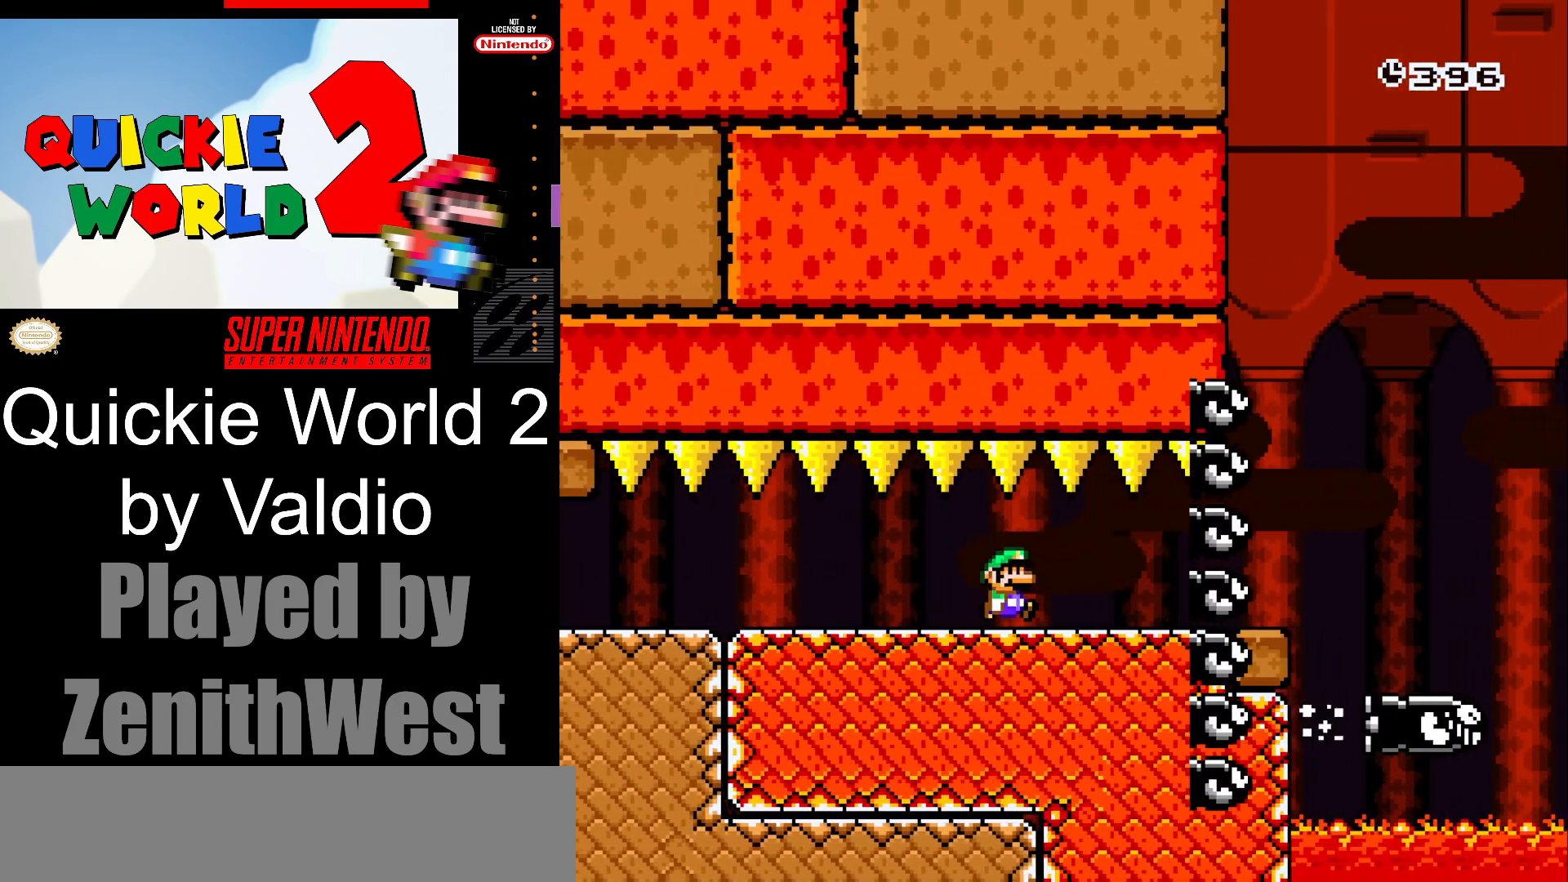
{"buttons": ["B", "Y", "DPAD_RIGHT"], "events": [[367, "B", "down"]]}
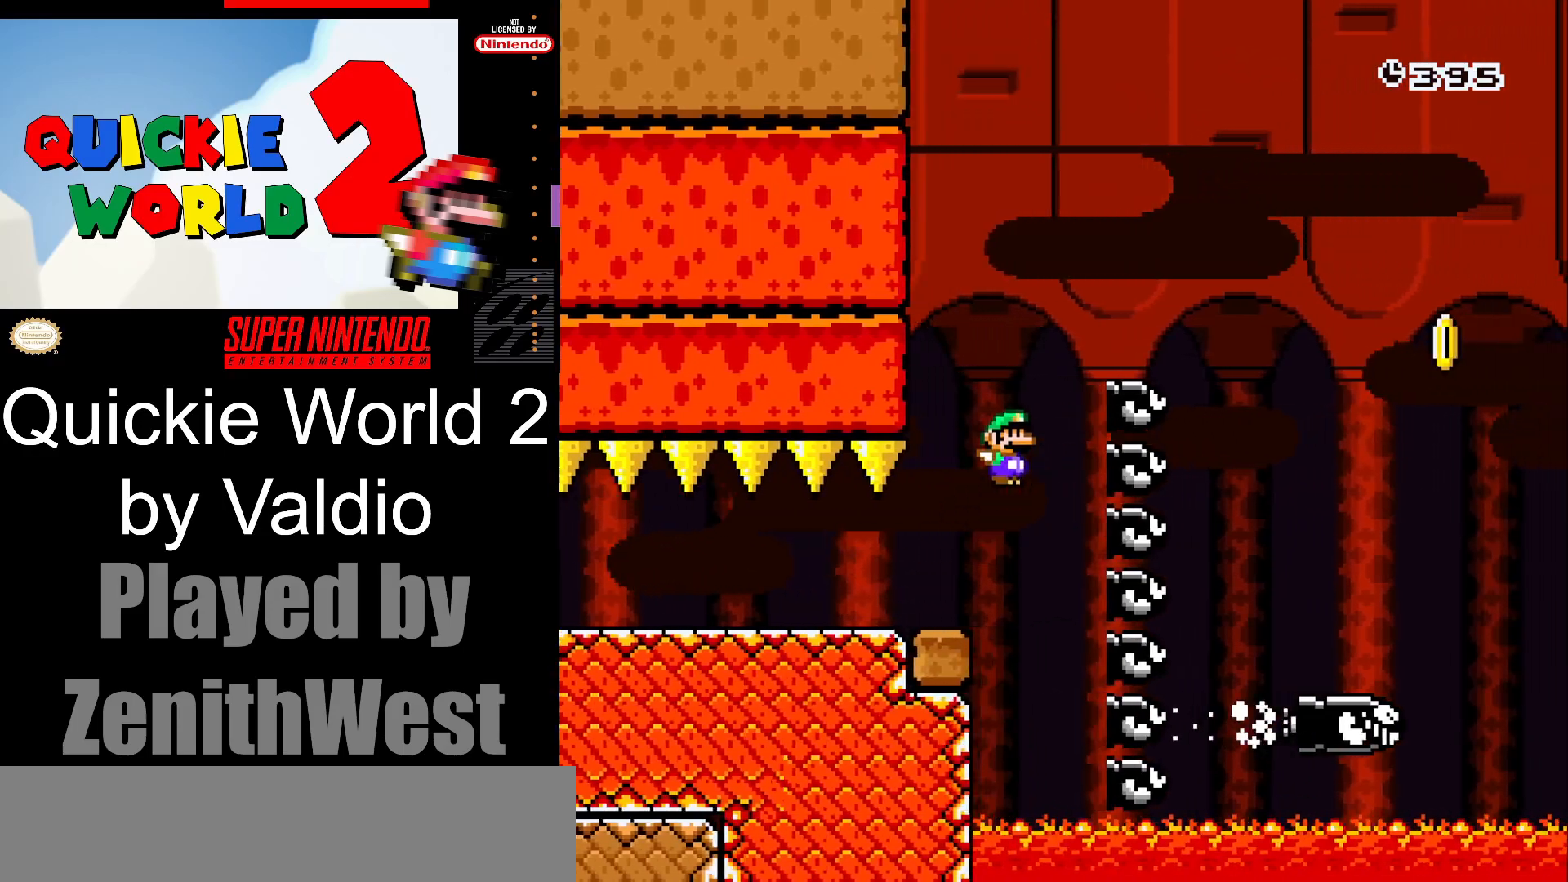
{"buttons": ["B", "Y", "DPAD_RIGHT"], "events": []}
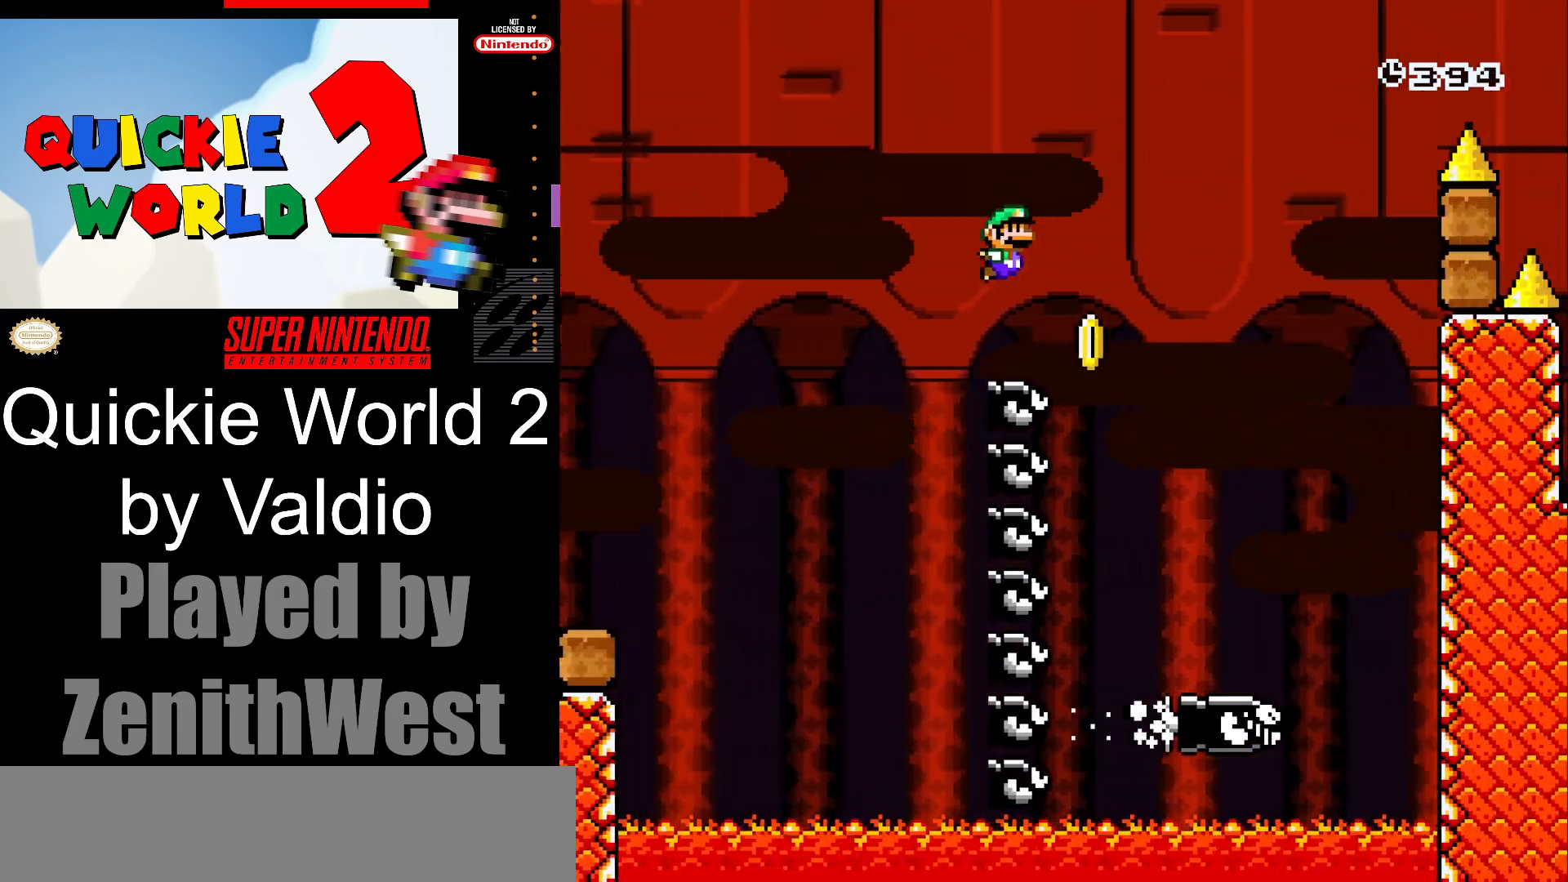
{"buttons": ["B", "Y", "DPAD_RIGHT"], "events": [[33, "DPAD_RIGHT", "up"], [83, "DPAD_LEFT", "down"], [133, "DPAD_LEFT", "up"], [133, "DPAD_UP", "down"], [167, "DPAD_RIGHT", "down"], [167, "DPAD_UP", "up"]]}
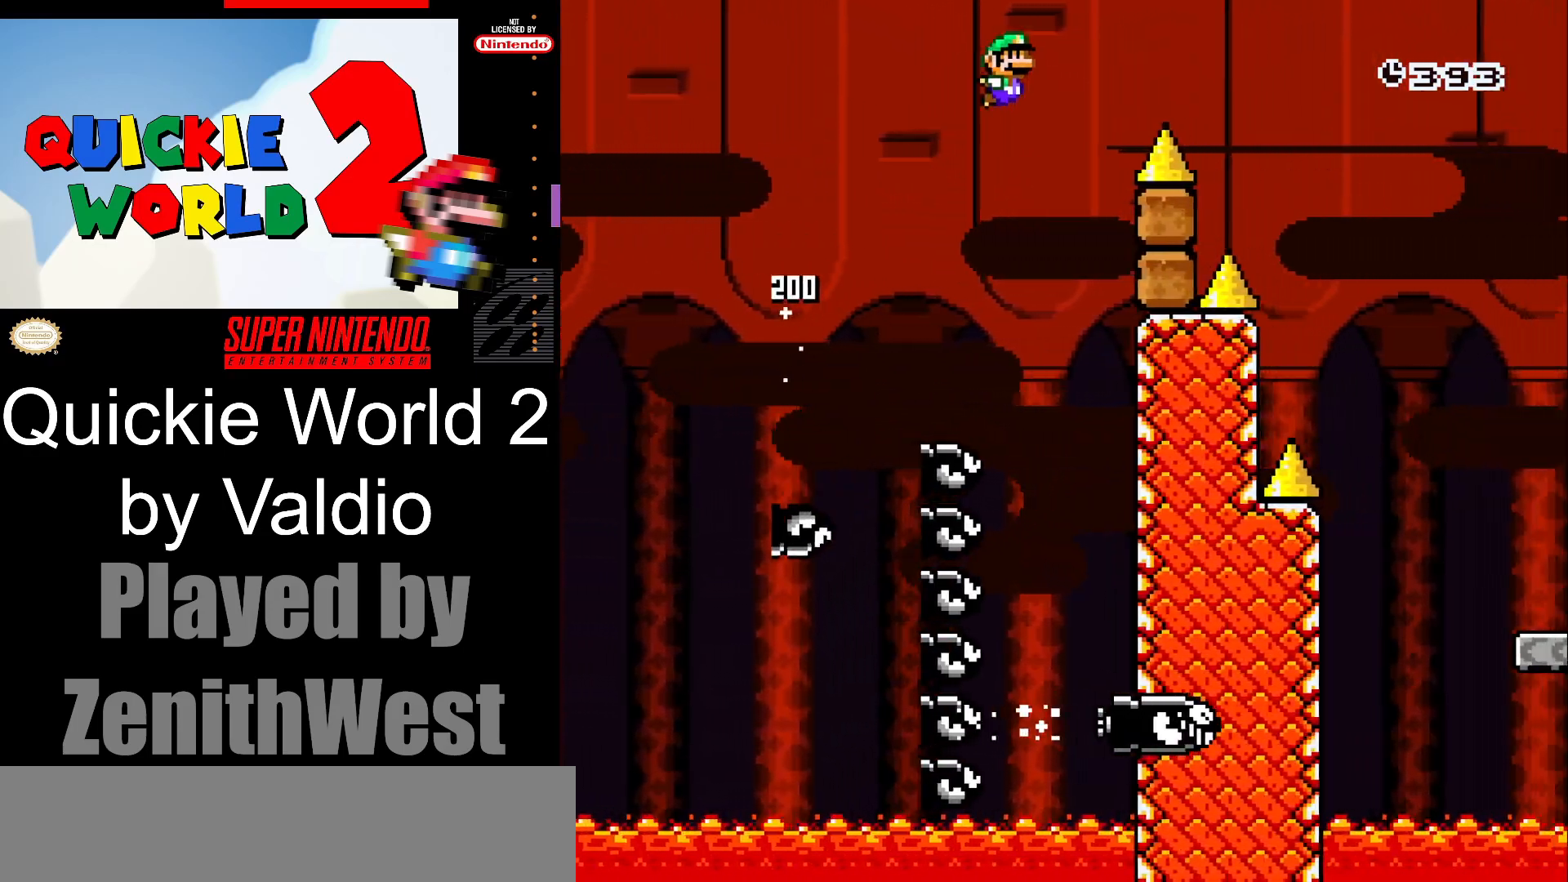
{"buttons": ["B", "Y", "DPAD_RIGHT"], "events": []}
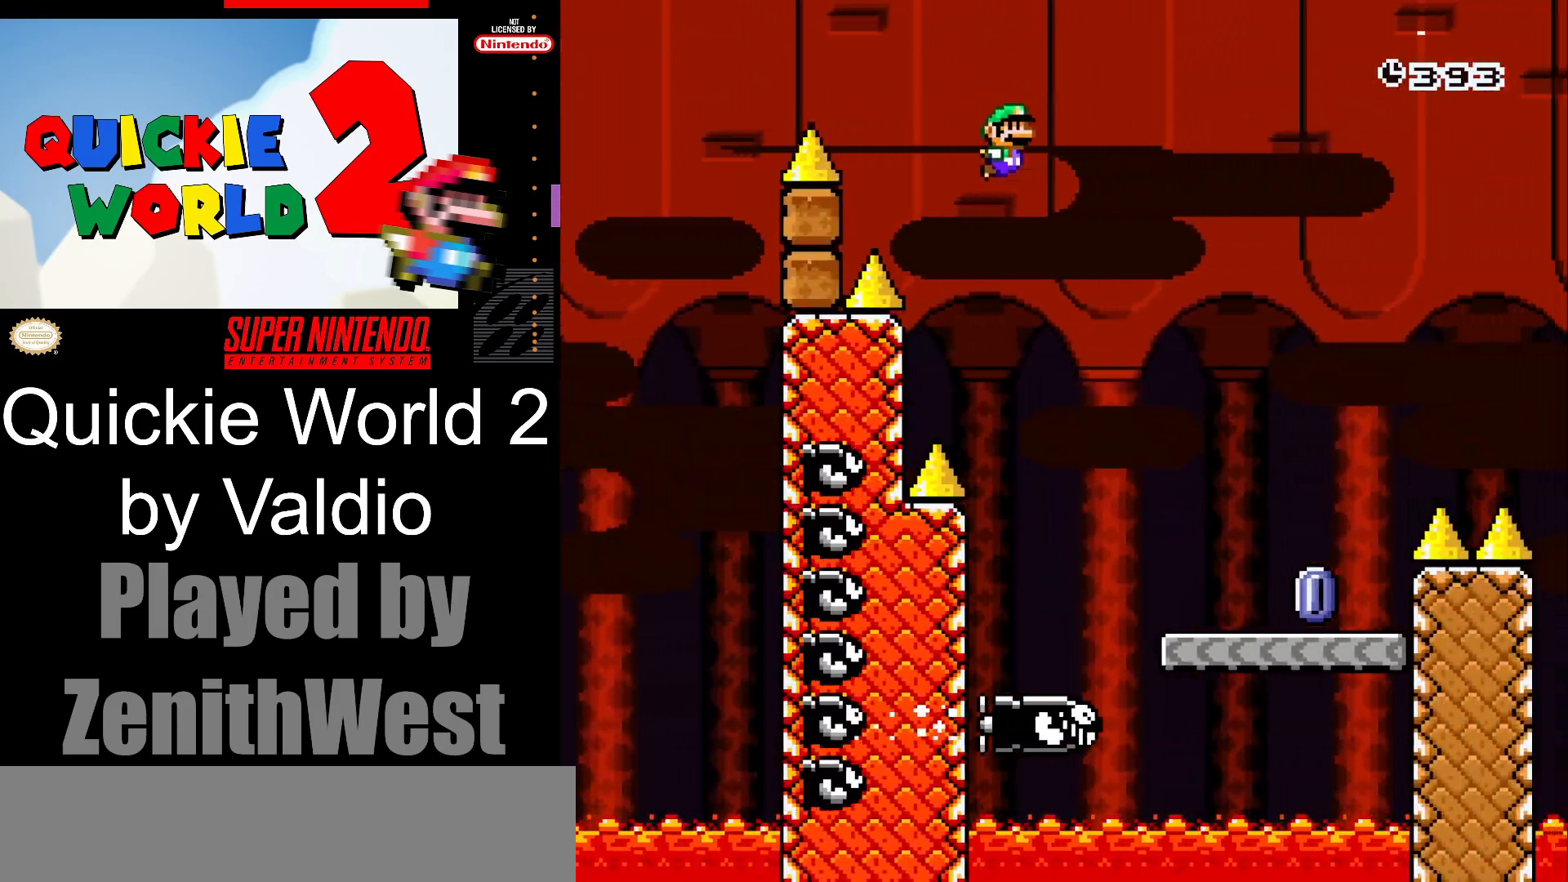
{"buttons": ["X", "DPAD_RIGHT"], "events": [[133, "B", "up"], [167, "Y", "up"], [217, "DPAD_RIGHT", "up"], [233, "DPAD_LEFT", "down"], [267, "X", "down"], [383, "DPAD_LEFT", "up"], [433, "DPAD_RIGHT", "down"]]}
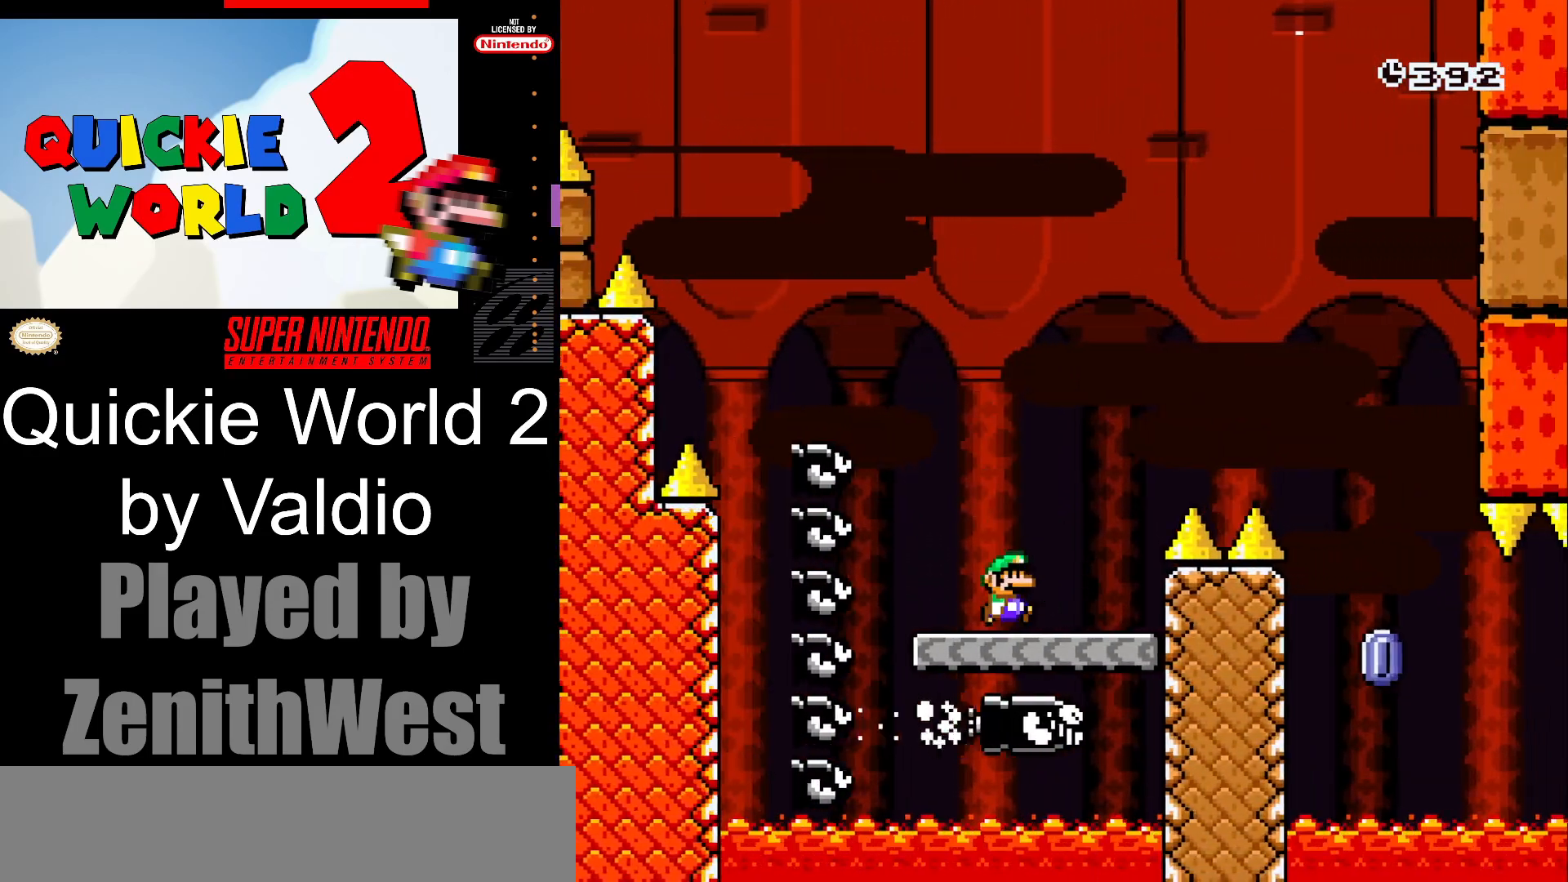
{"buttons": ["X", "DPAD_RIGHT"], "events": [[50, "A", "down"], [450, "A", "up"]]}
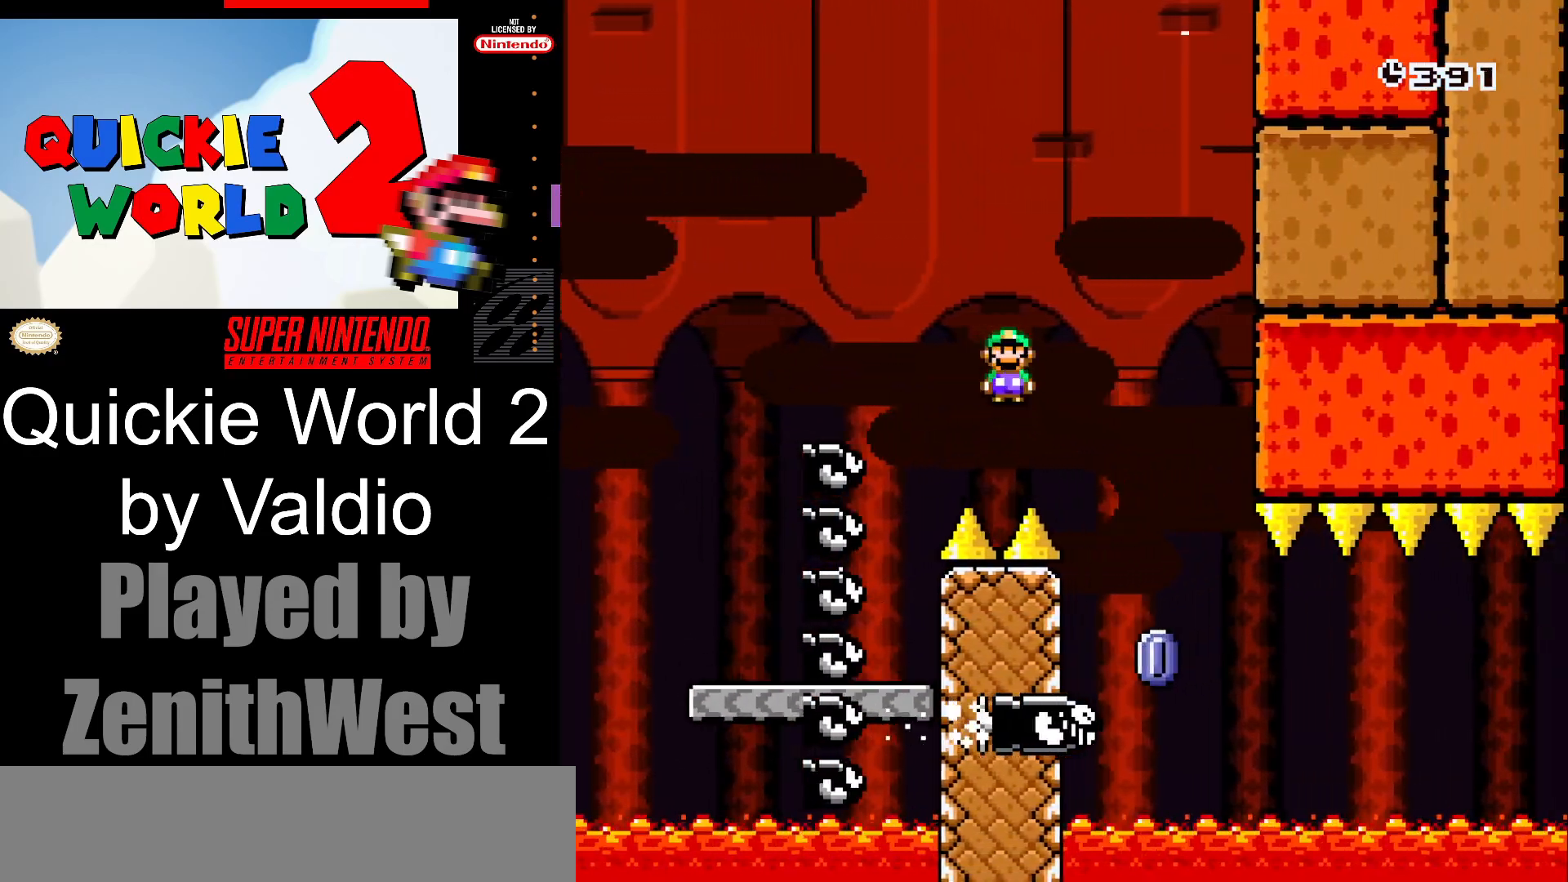
{"buttons": ["X", "DPAD_RIGHT"], "events": []}
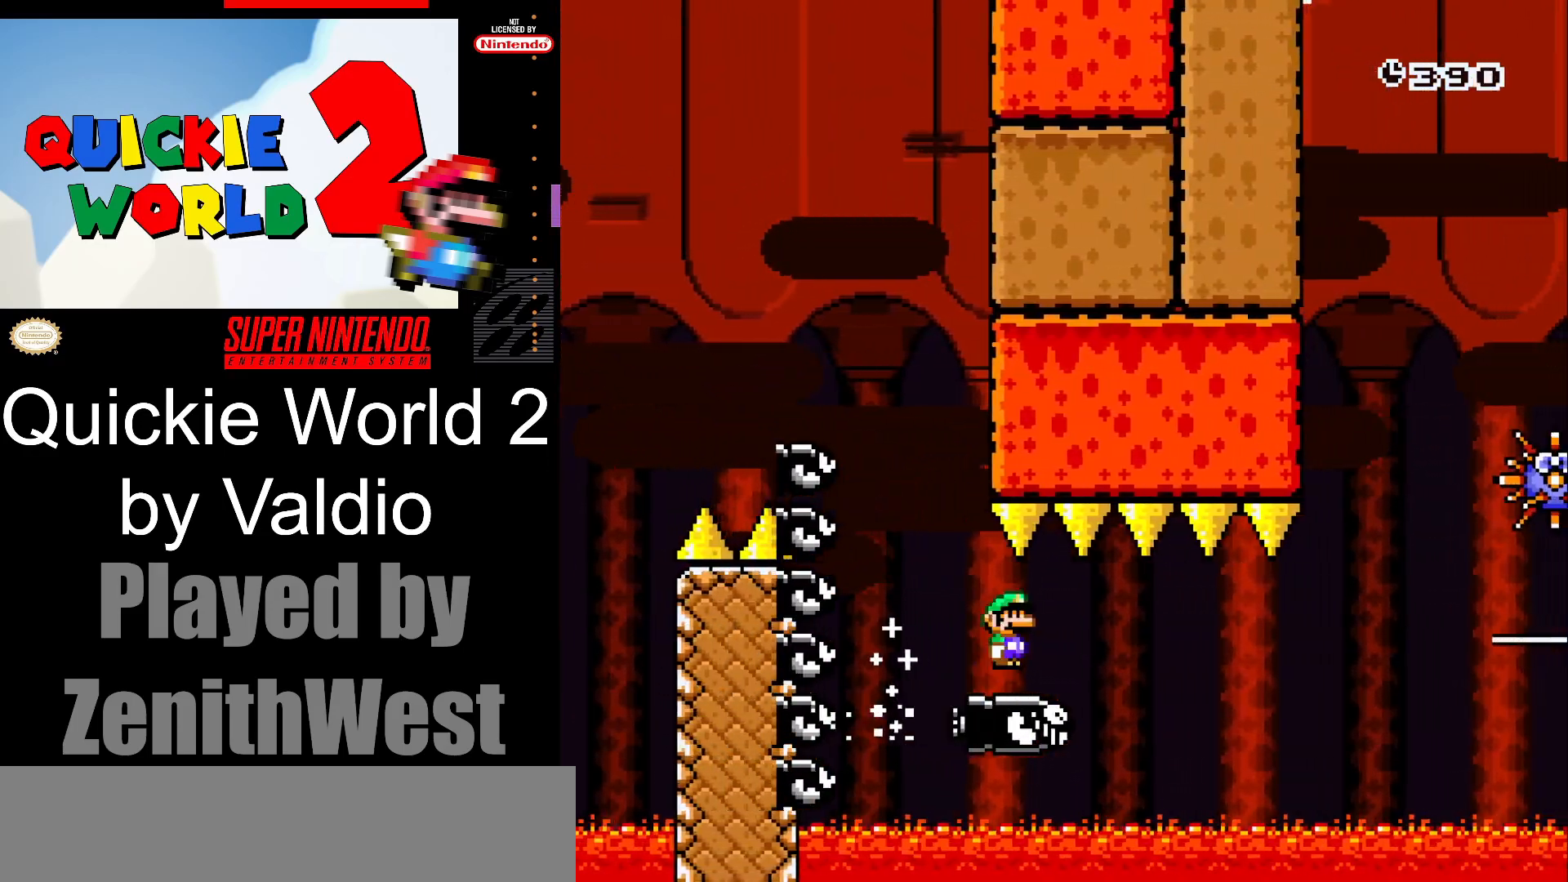
{"buttons": ["X"], "events": [[83, "DPAD_RIGHT", "up"]]}
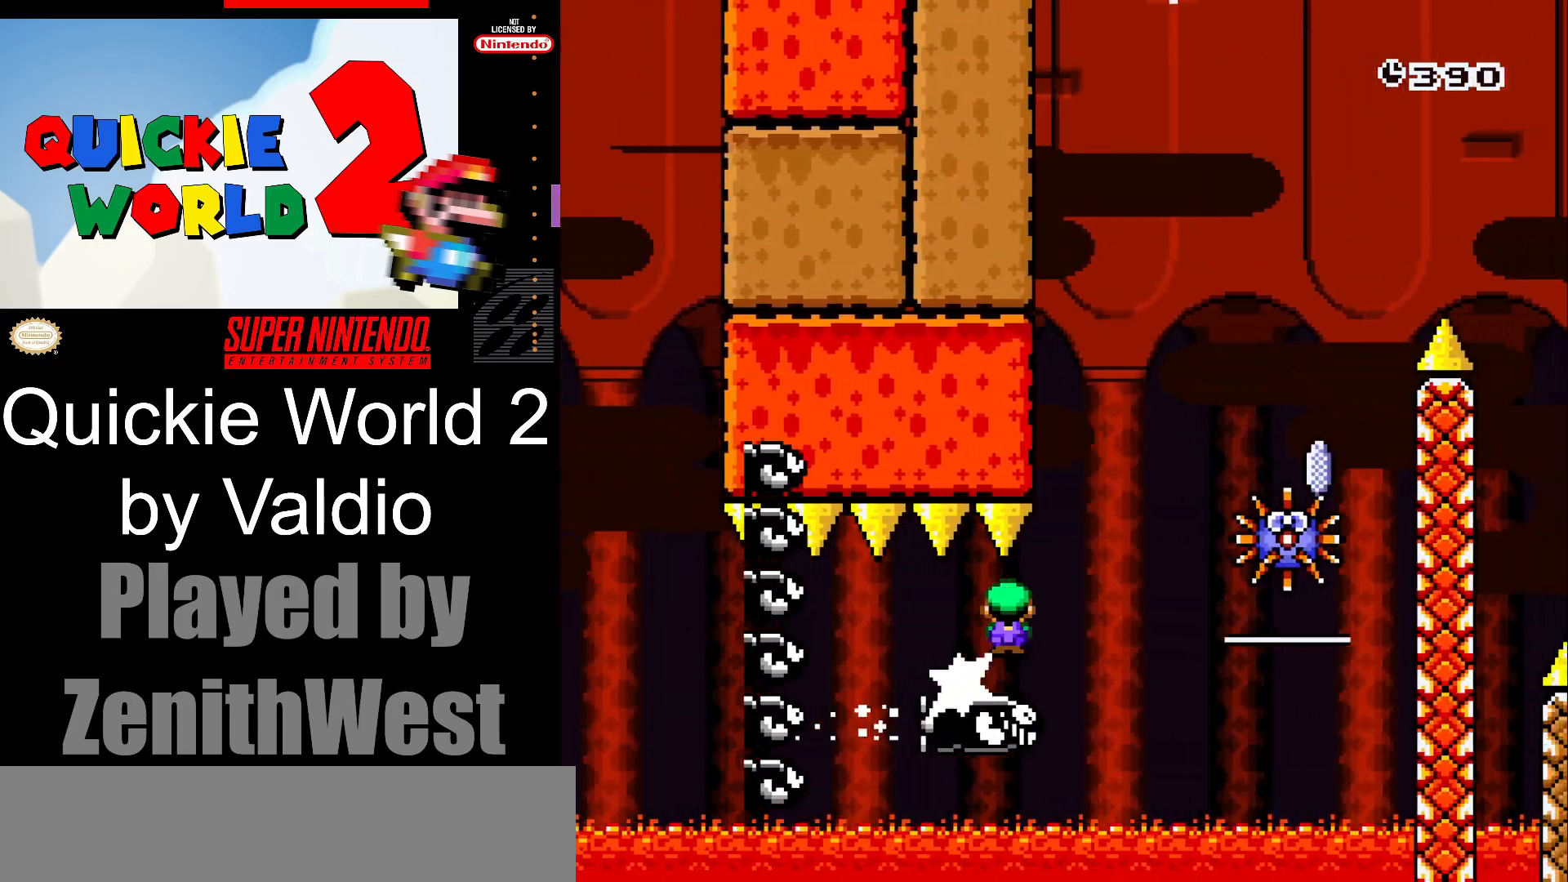
{"buttons": ["X", "DPAD_RIGHT"], "events": [[17, "A", "down"], [217, "DPAD_LEFT", "down"], [317, "DPAD_LEFT", "up"], [383, "DPAD_RIGHT", "down"], [467, "A", "up"]]}
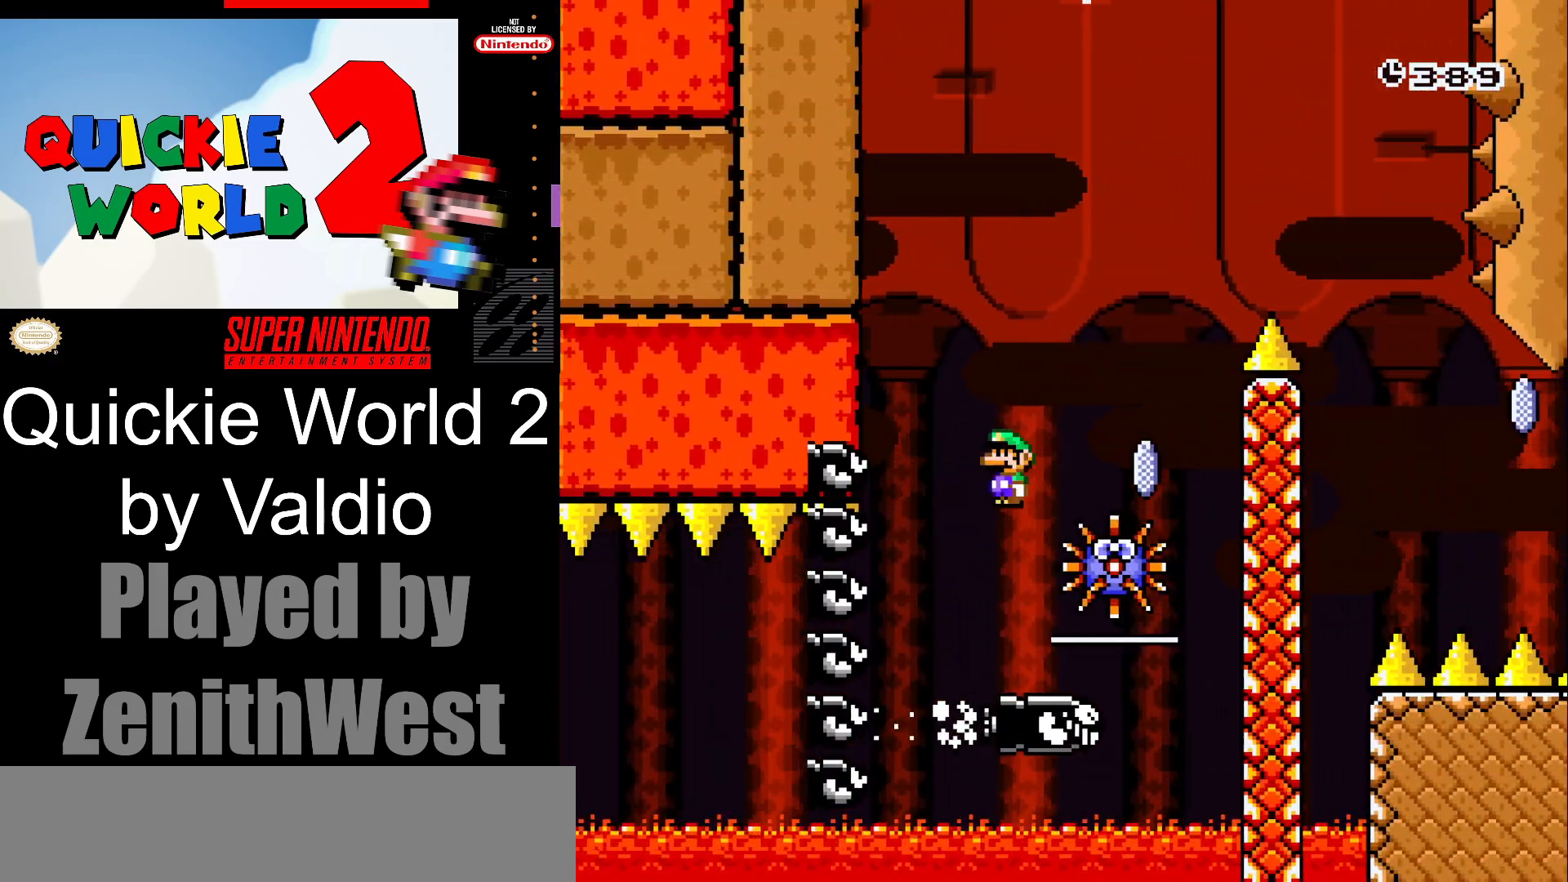
{"buttons": ["A", "X", "DPAD_RIGHT"], "events": [[200, "DPAD_RIGHT", "up"], [217, "A", "down"], [283, "DPAD_LEFT", "down"], [417, "DPAD_LEFT", "up"], [417, "DPAD_RIGHT", "down"]]}
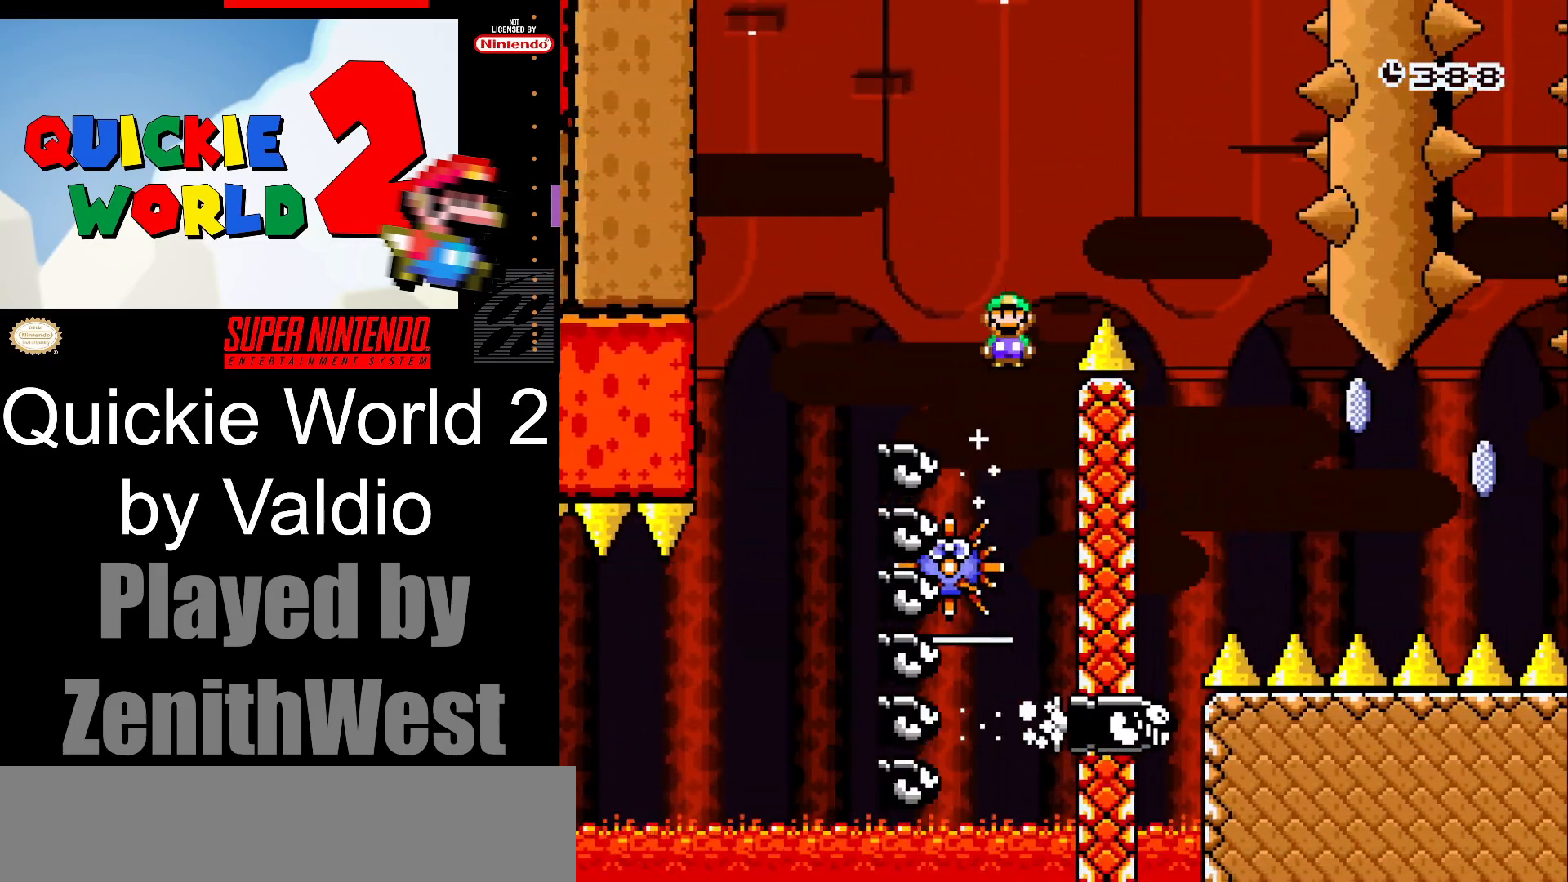
{"buttons": ["A", "X"], "events": [[417, "DPAD_RIGHT", "up"], [450, "DPAD_LEFT", "down"], [483, "DPAD_LEFT", "up"]]}